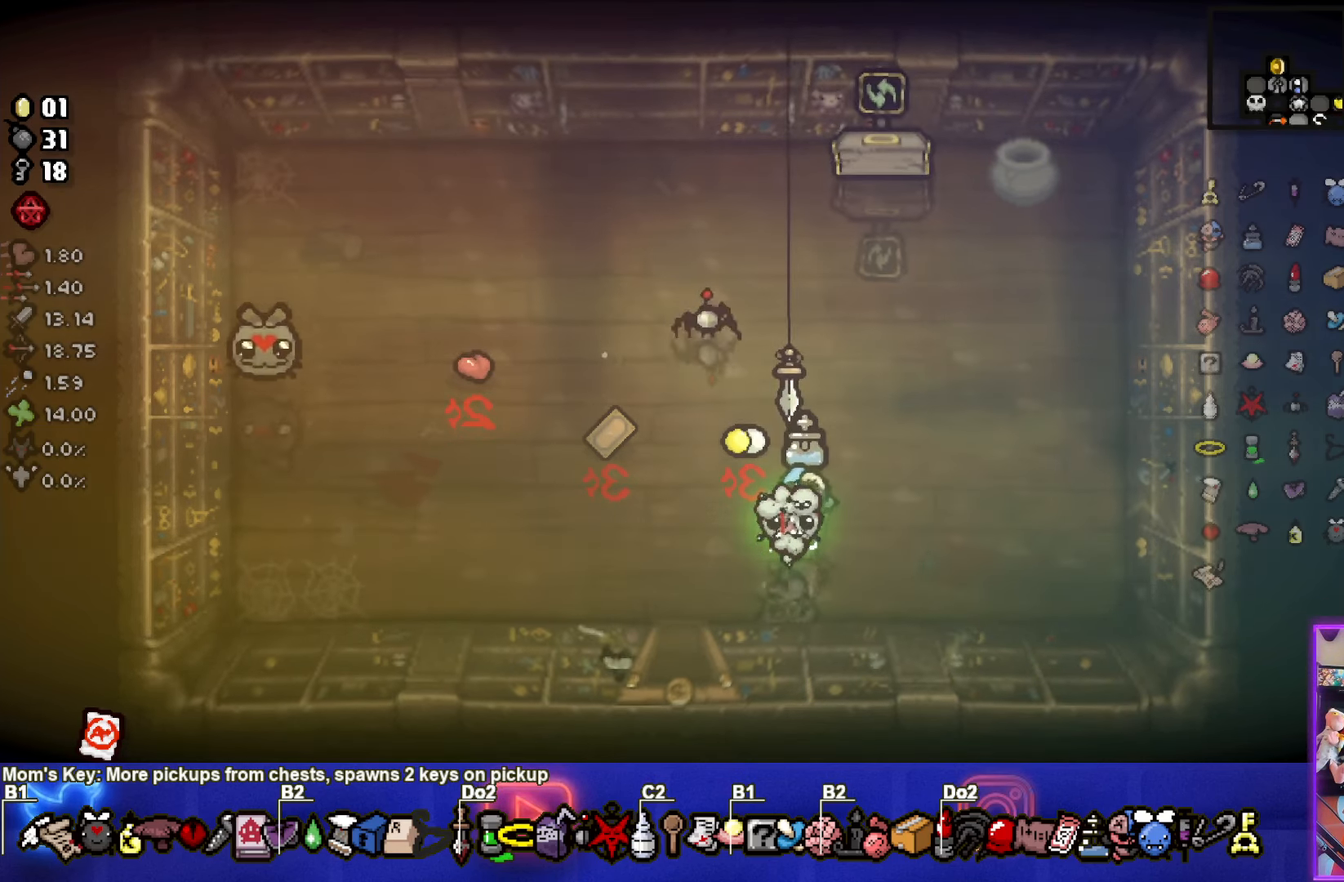
Gameplay with a controller (PlayStation layout); each line is a JSON object with the inputs held at the frame after it. "events" lists button and stick changes between this image and that frame as [ms after this image, input, new state], when the widget could be followed in between. Not read: right_stick.
{"buttons": [], "left_stick": "center", "events": []}
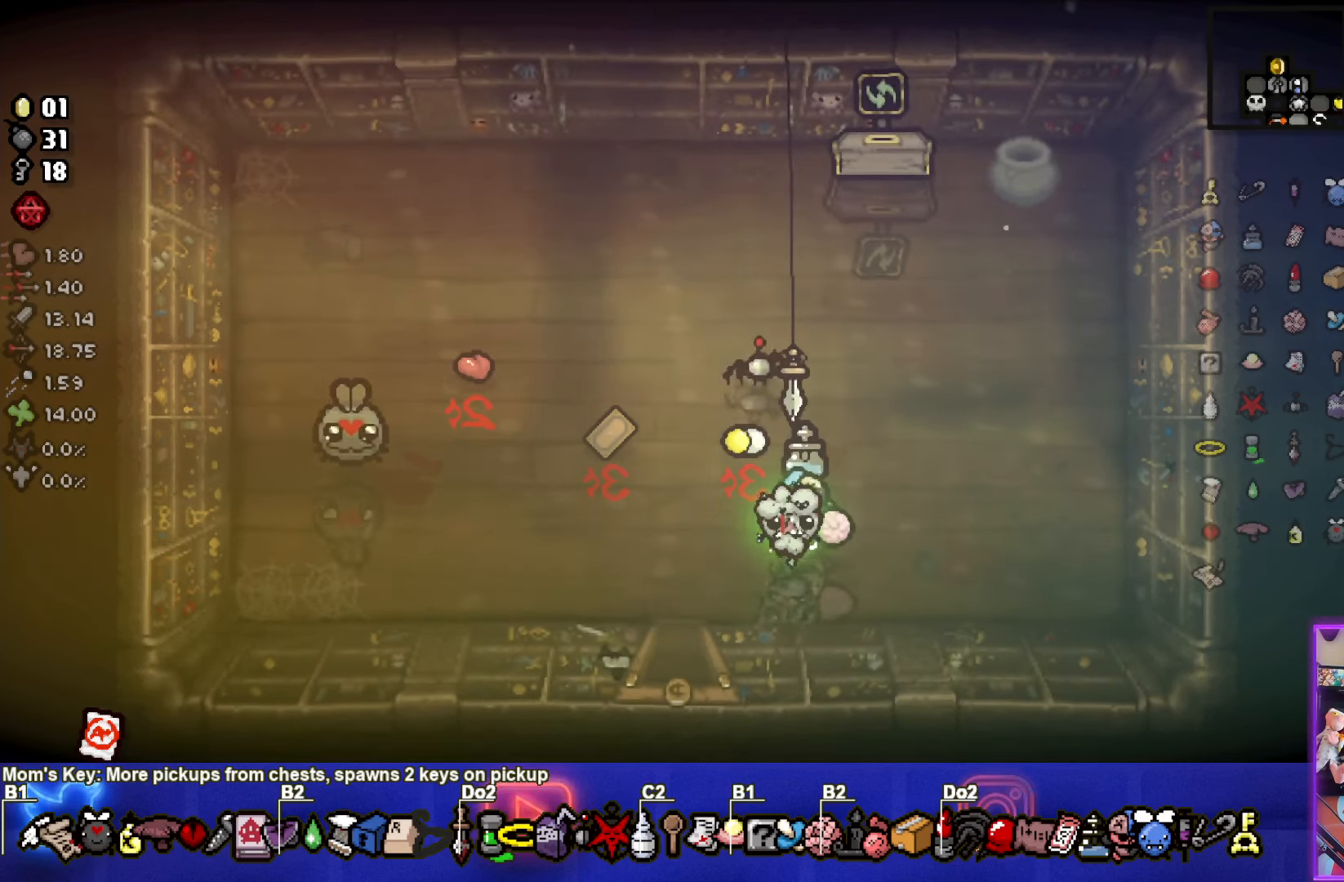
{"buttons": [], "left_stick": "center", "events": []}
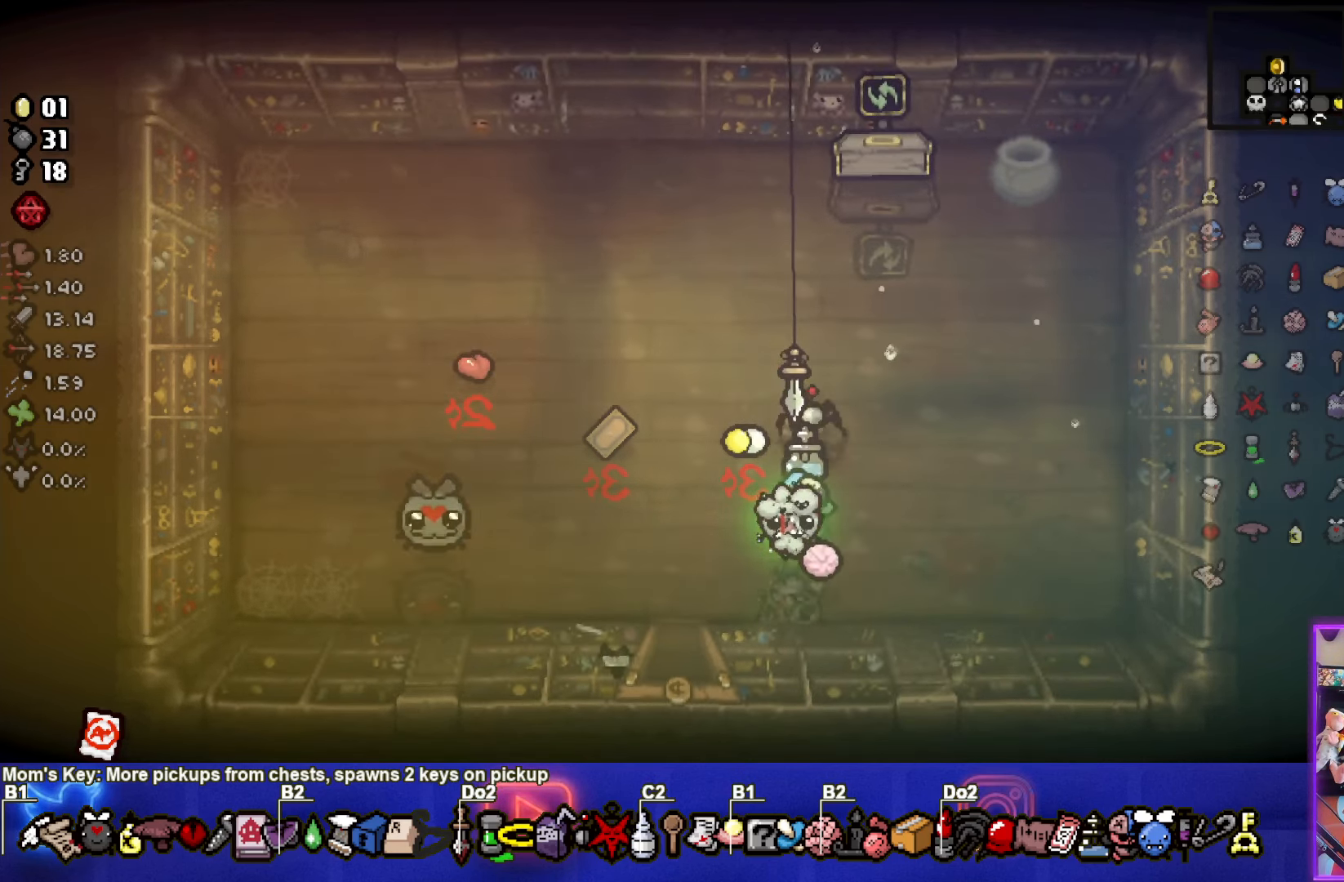
{"buttons": [], "left_stick": "center", "events": []}
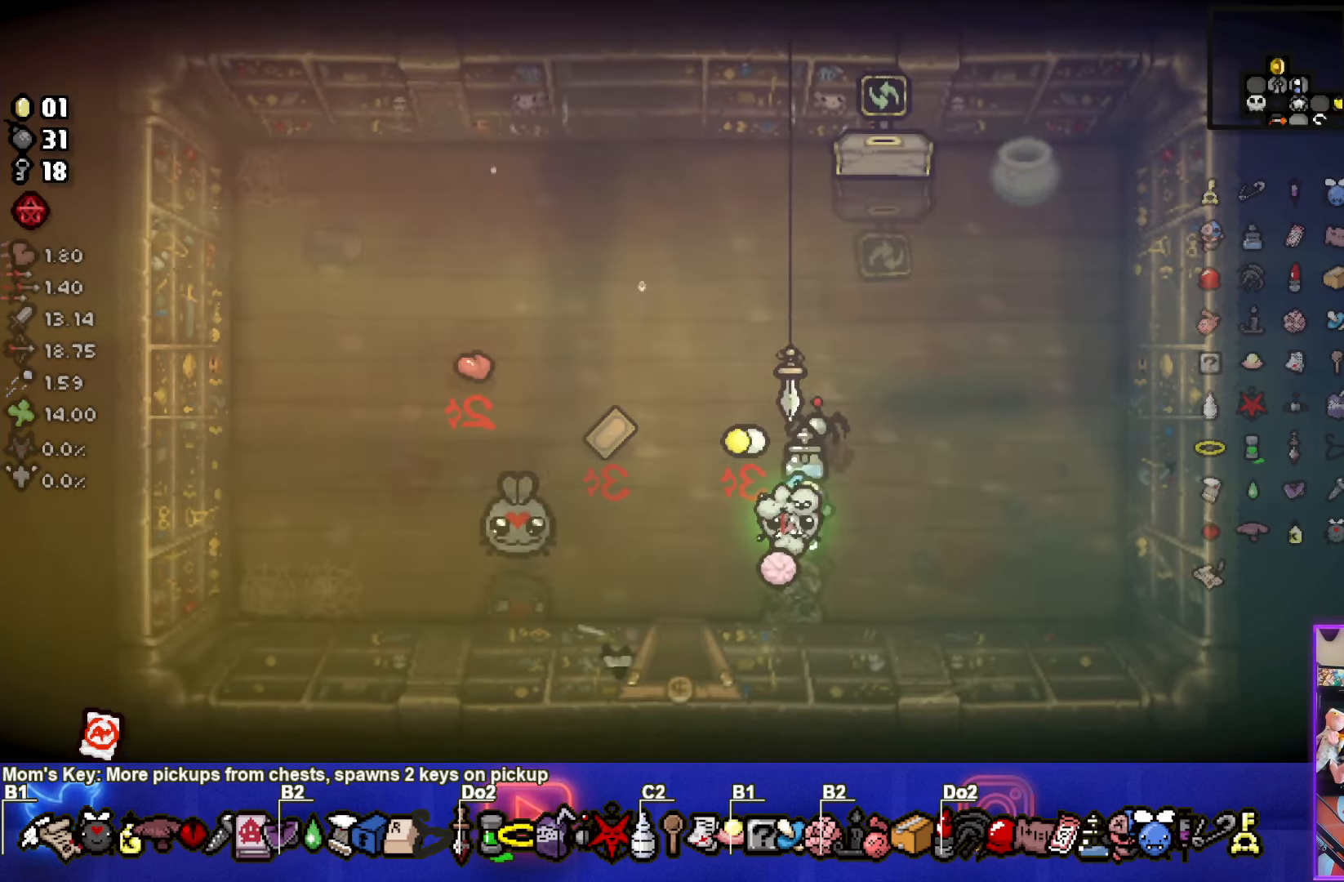
{"buttons": [], "left_stick": "down-left", "events": [[250, "left_stick", "down-left"]]}
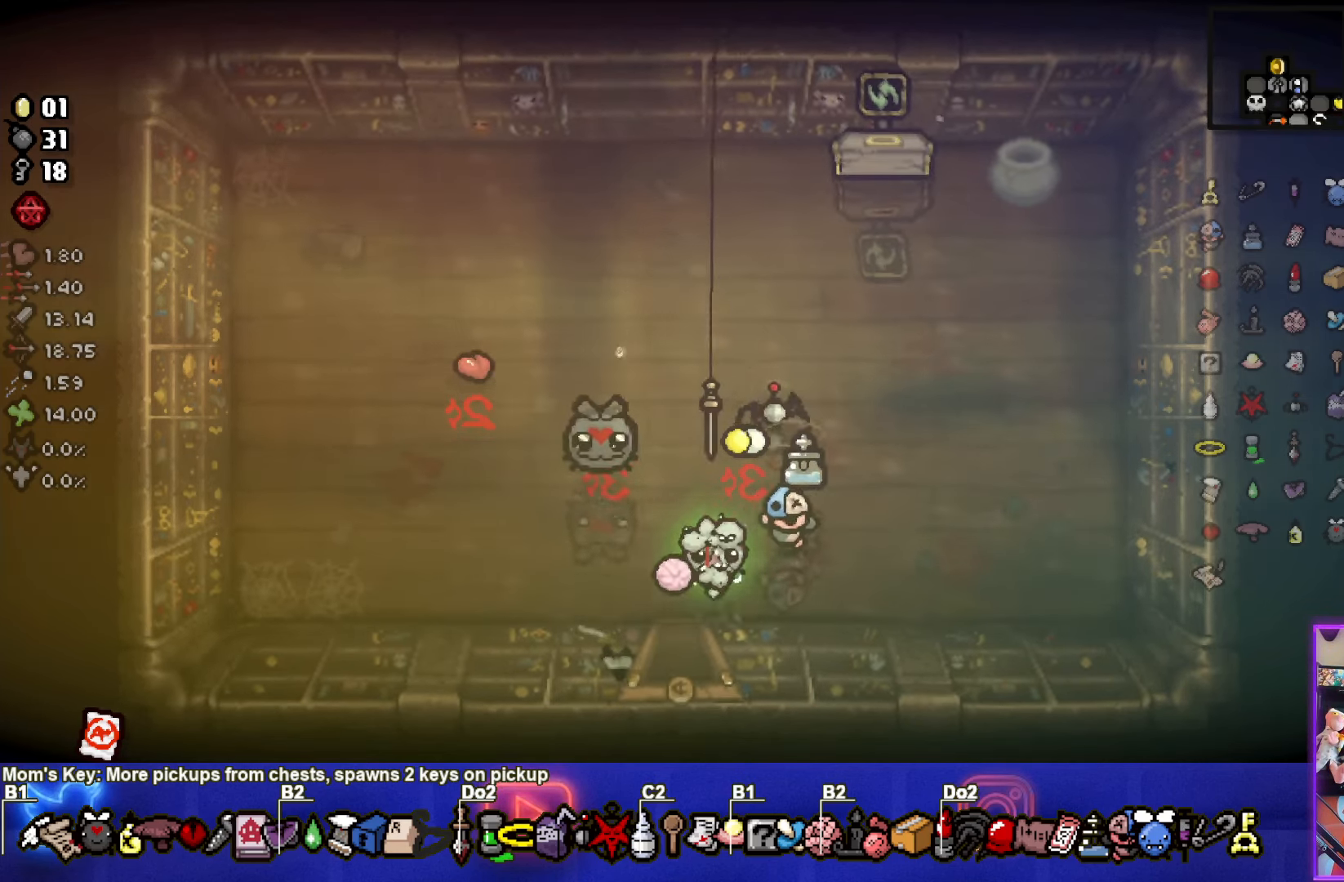
{"buttons": [], "left_stick": "center", "events": [[50, "left_stick", "down"], [433, "left_stick", "center"]]}
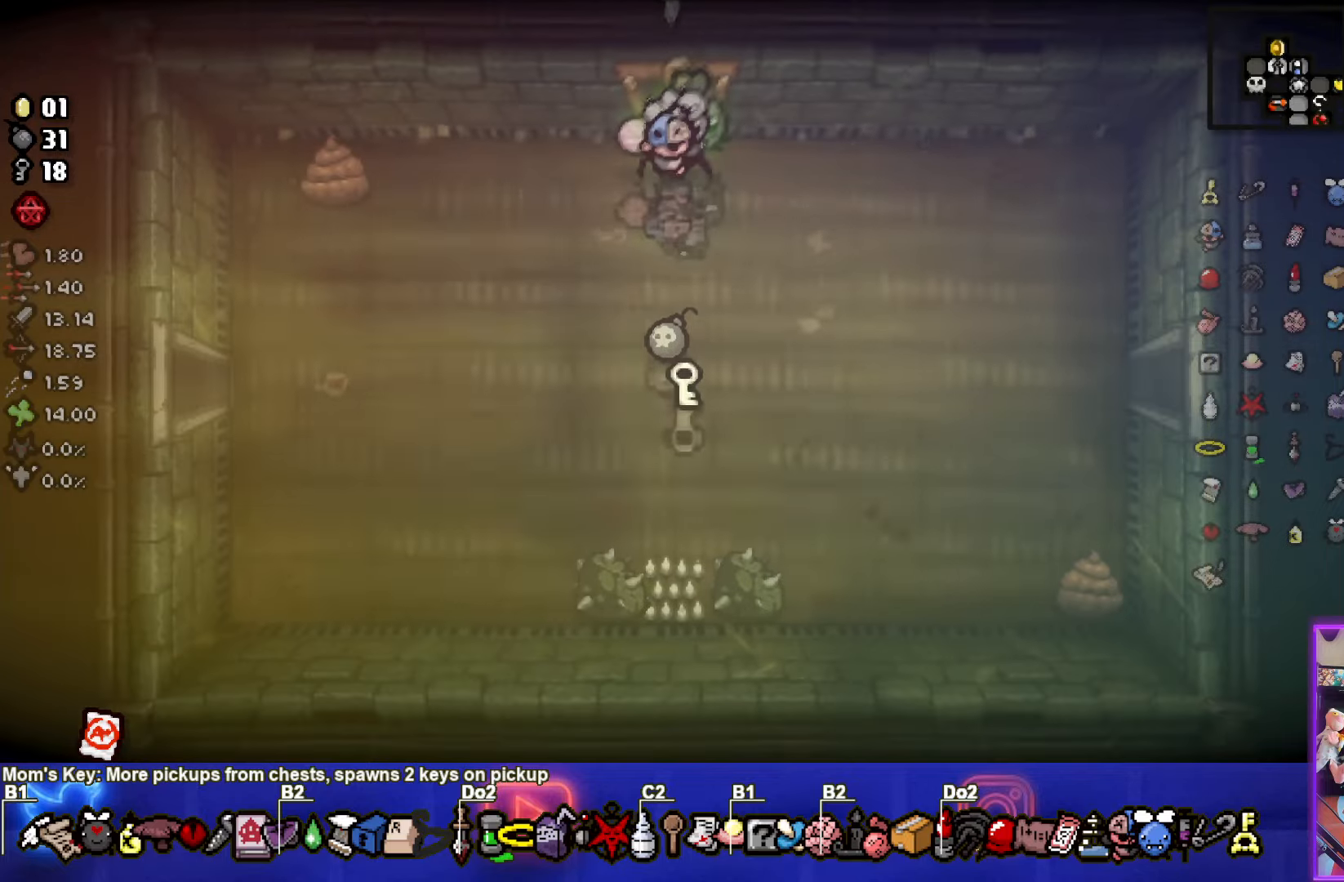
{"buttons": [], "left_stick": "center", "events": []}
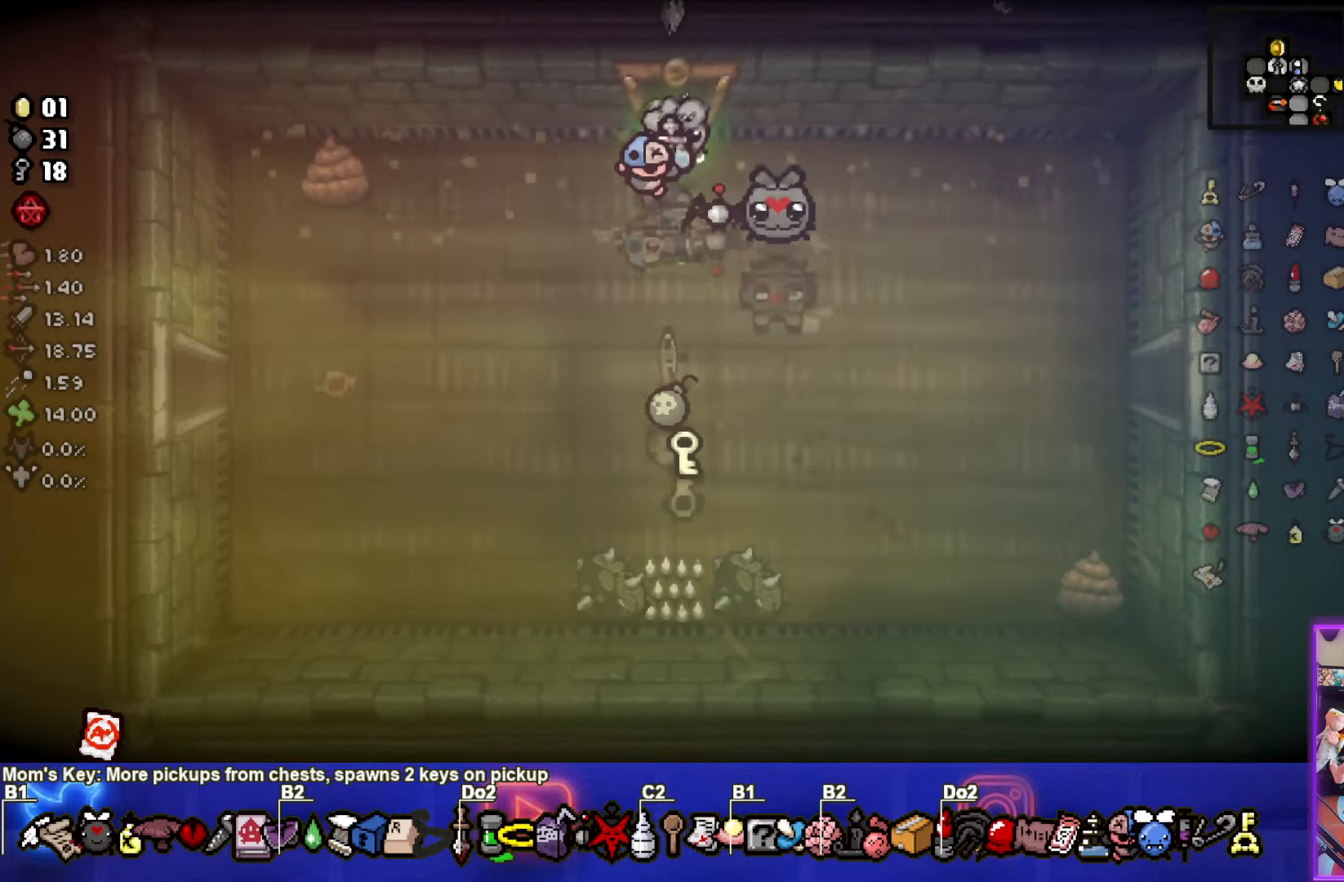
{"buttons": [], "left_stick": "center", "events": []}
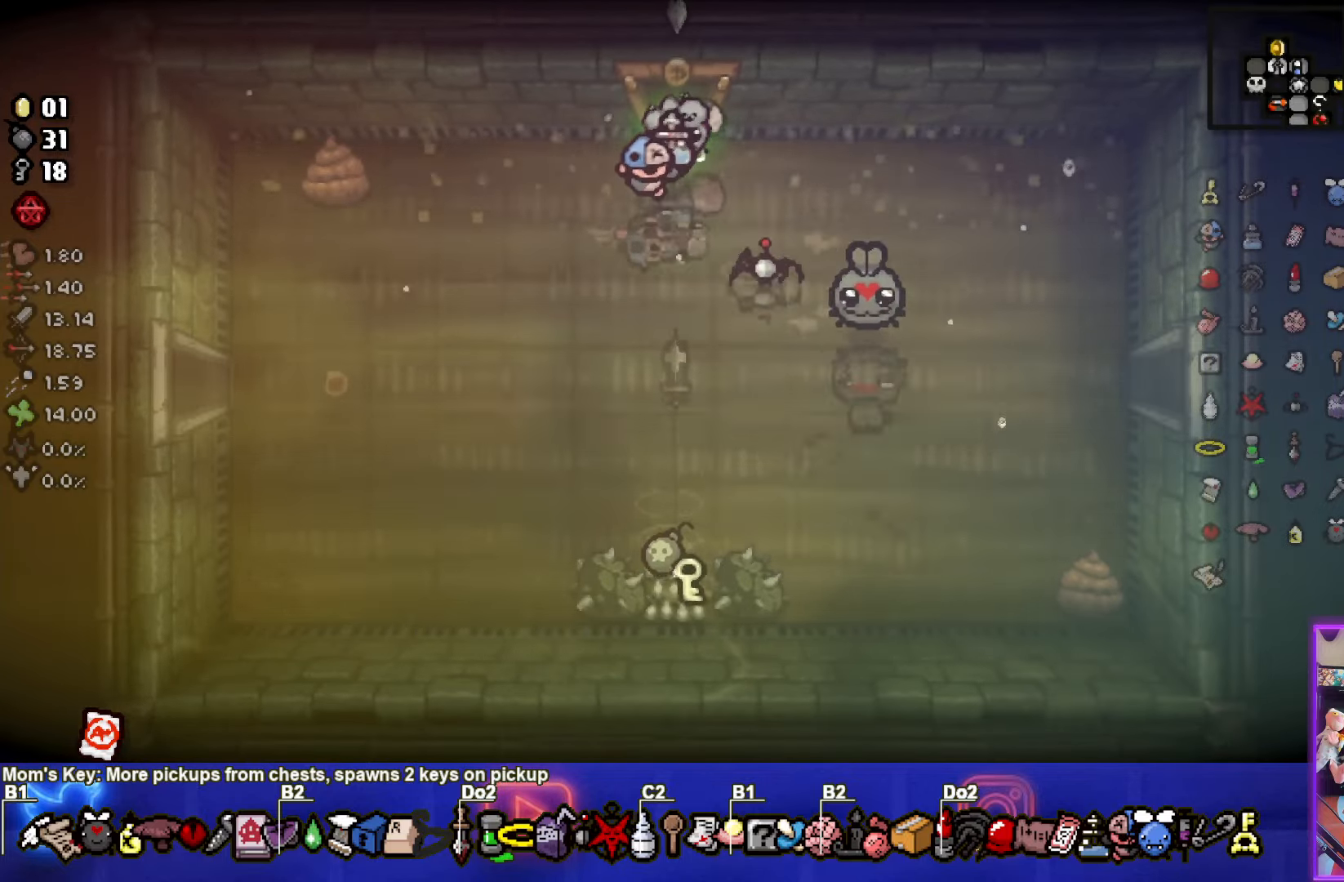
{"buttons": [], "left_stick": "center", "events": []}
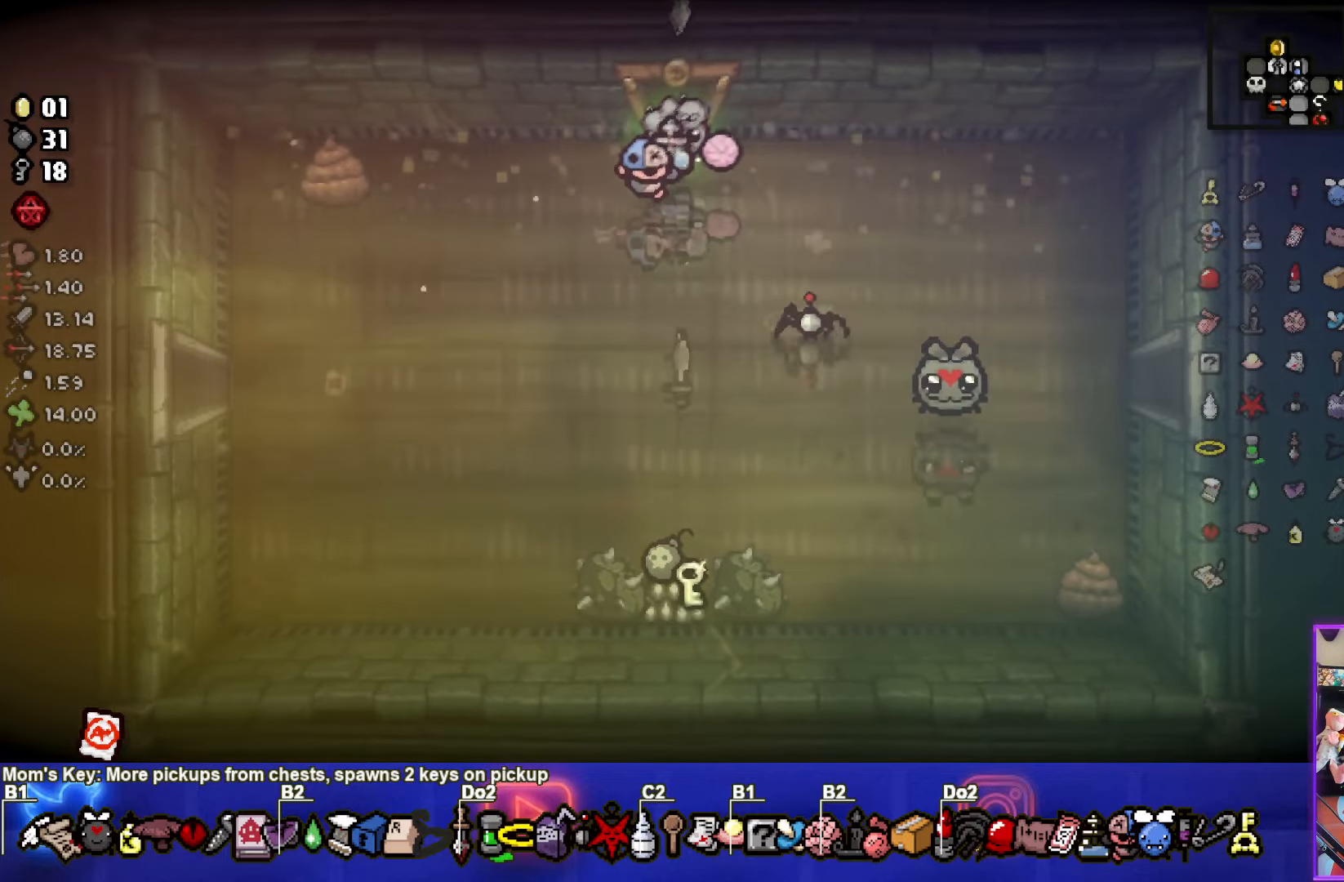
{"buttons": [], "left_stick": "center", "events": []}
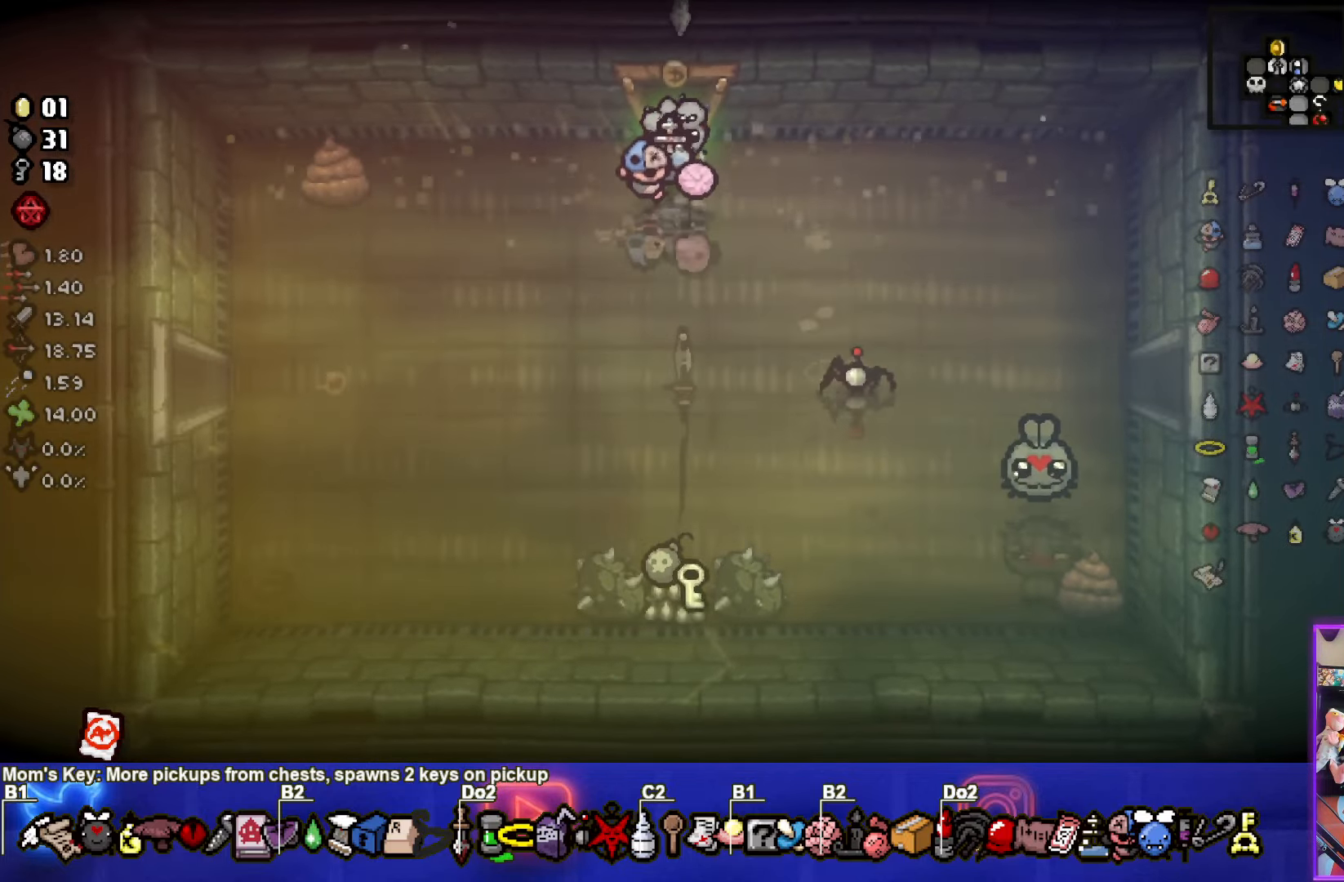
{"buttons": [], "left_stick": "center", "events": []}
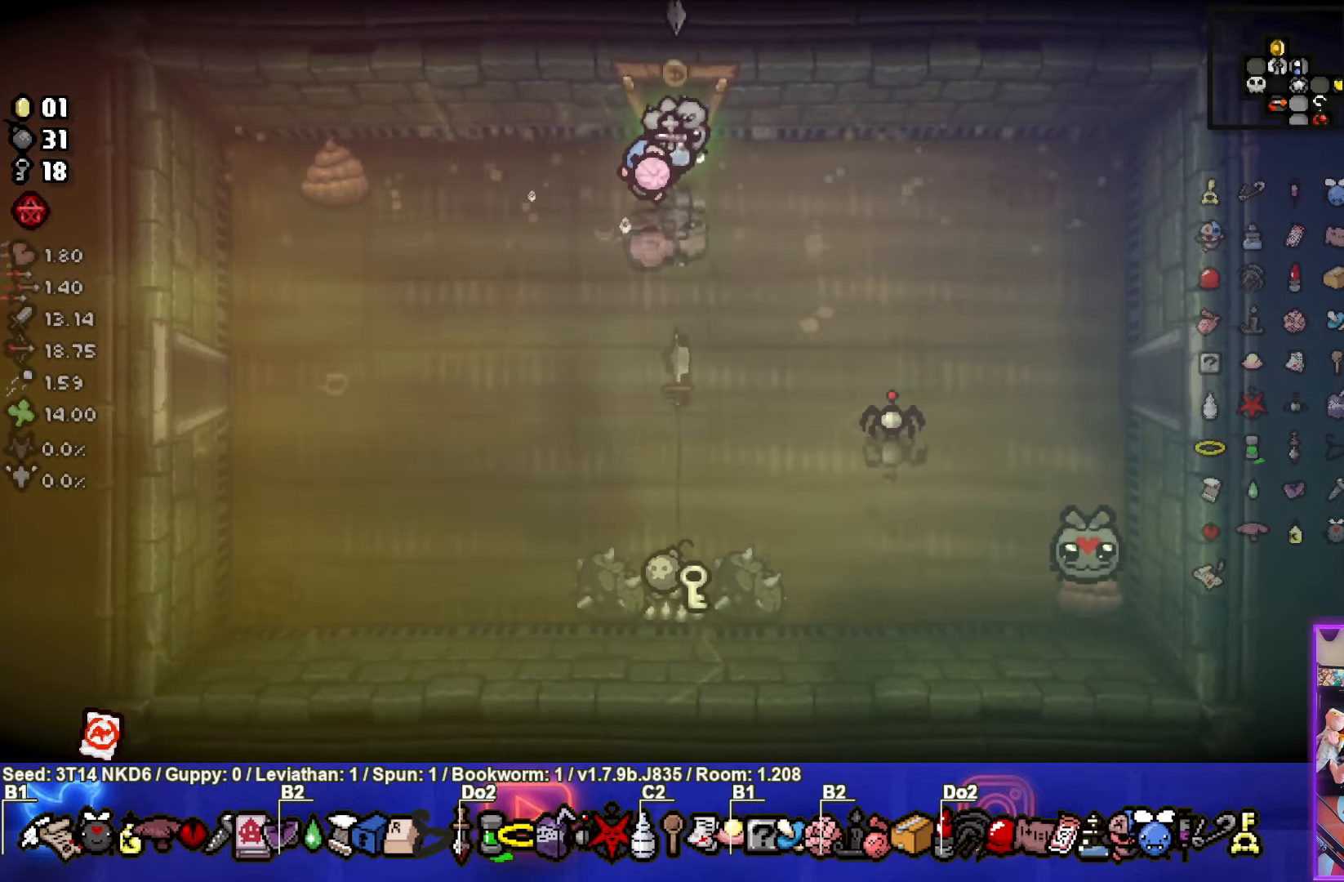
{"buttons": ["SQUARE"], "left_stick": "down-left", "events": [[400, "left_stick", "down-left"], [500, "SQUARE", "down"]]}
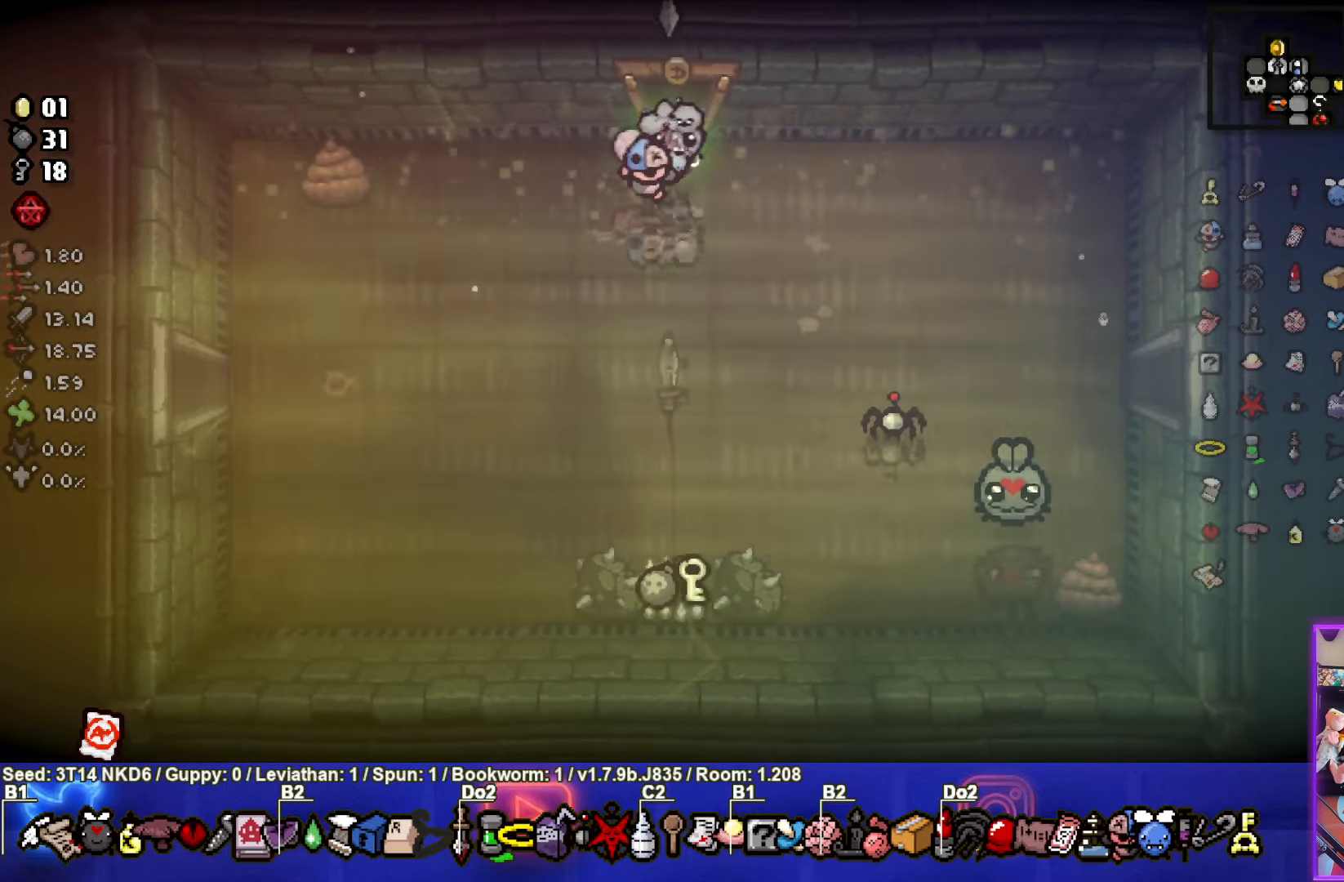
{"buttons": ["SQUARE"], "left_stick": "left", "events": [[433, "left_stick", "left"]]}
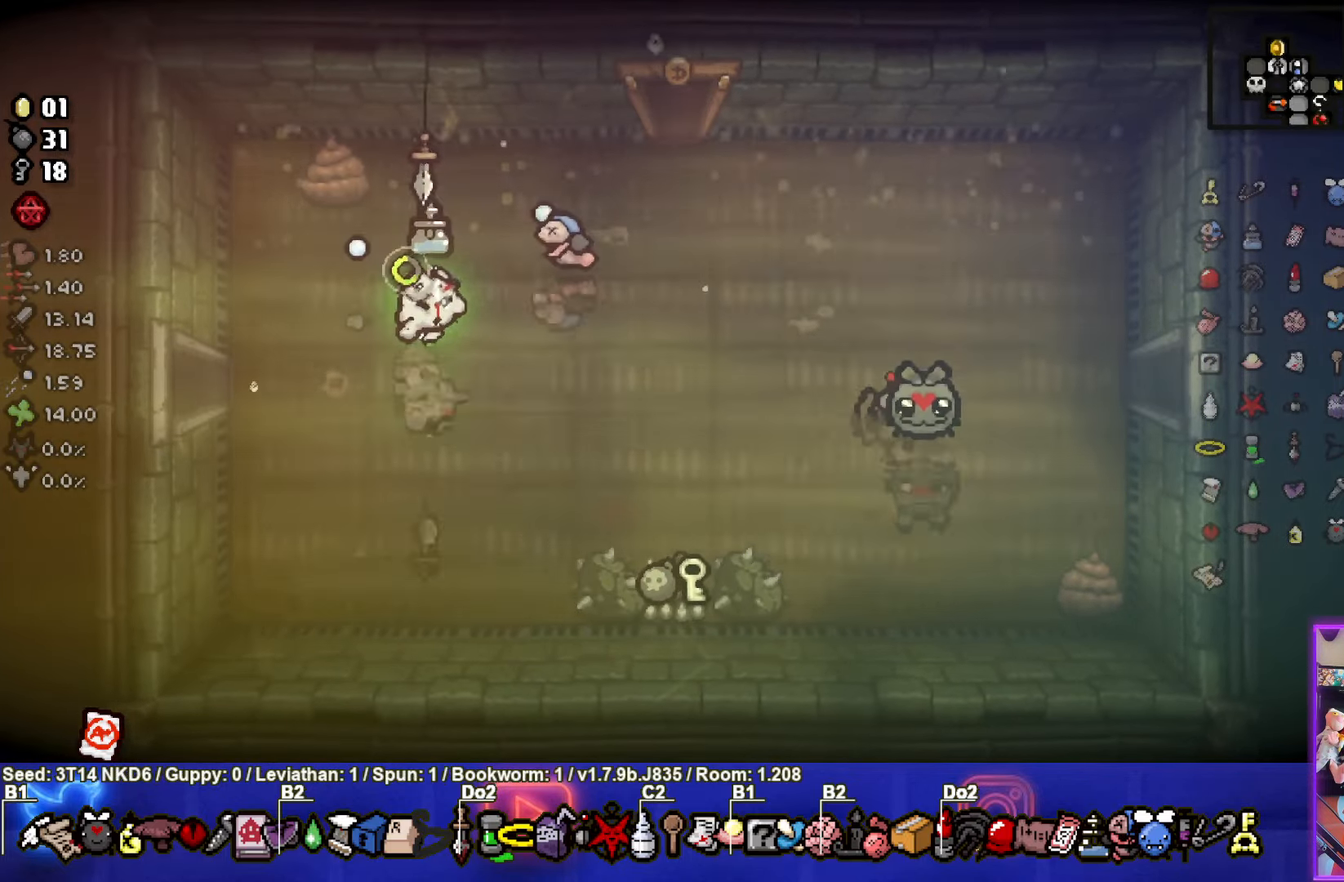
{"buttons": ["SQUARE"], "left_stick": "left", "events": []}
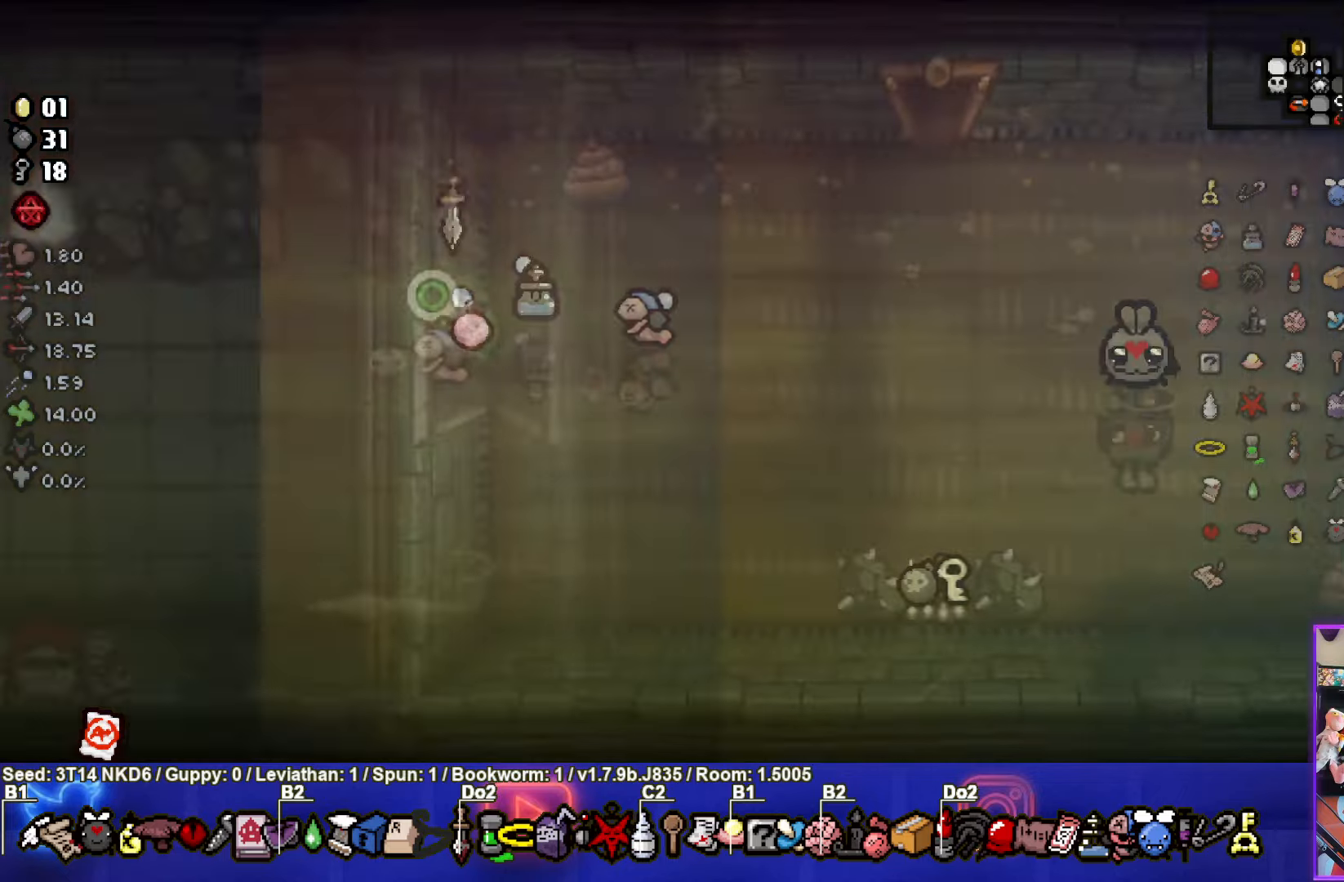
{"buttons": ["SQUARE"], "left_stick": "down-left", "events": [[133, "left_stick", "center"], [467, "left_stick", "down-left"]]}
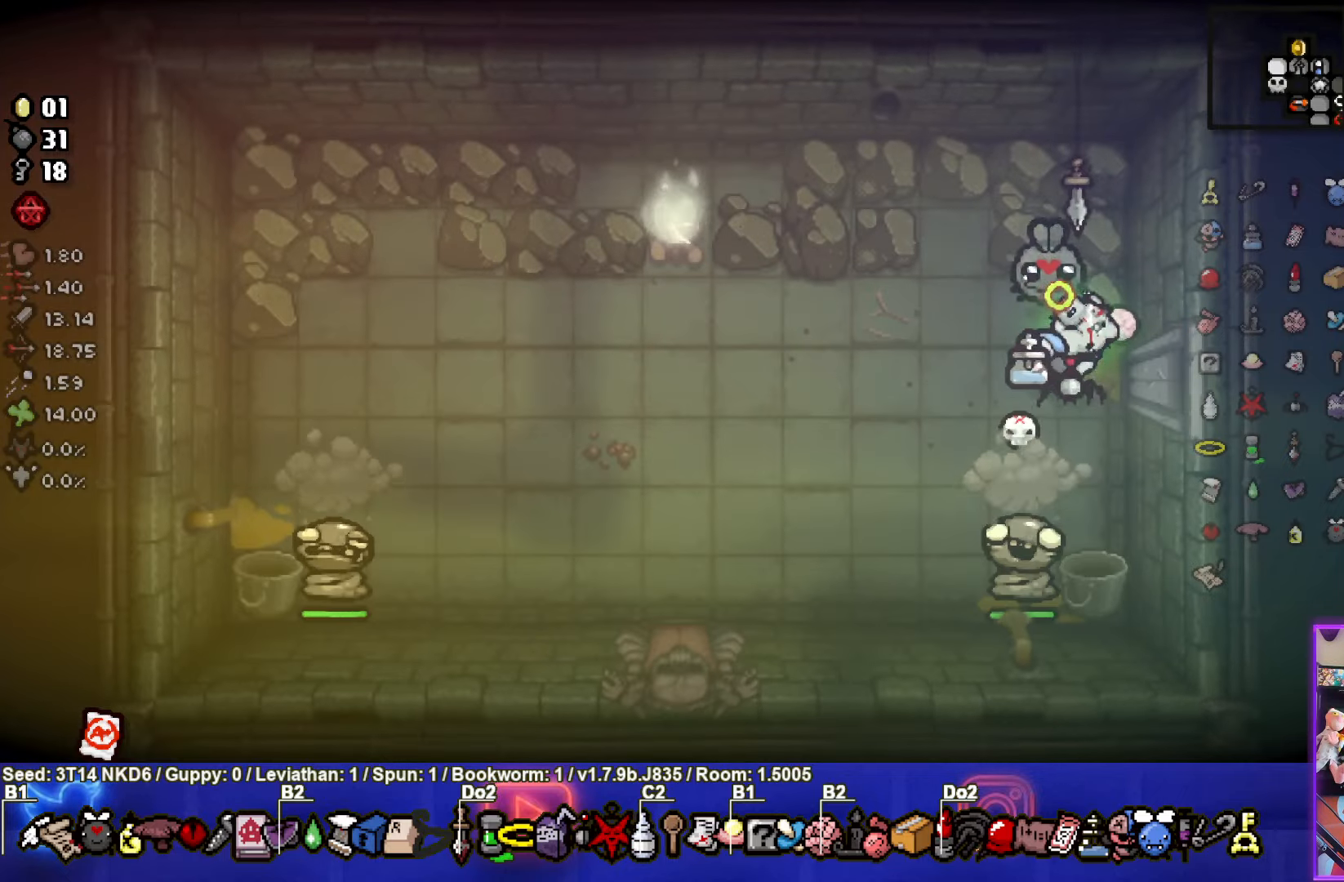
{"buttons": ["CROSS", "SQUARE"], "left_stick": "down-left", "events": [[317, "CROSS", "down"]]}
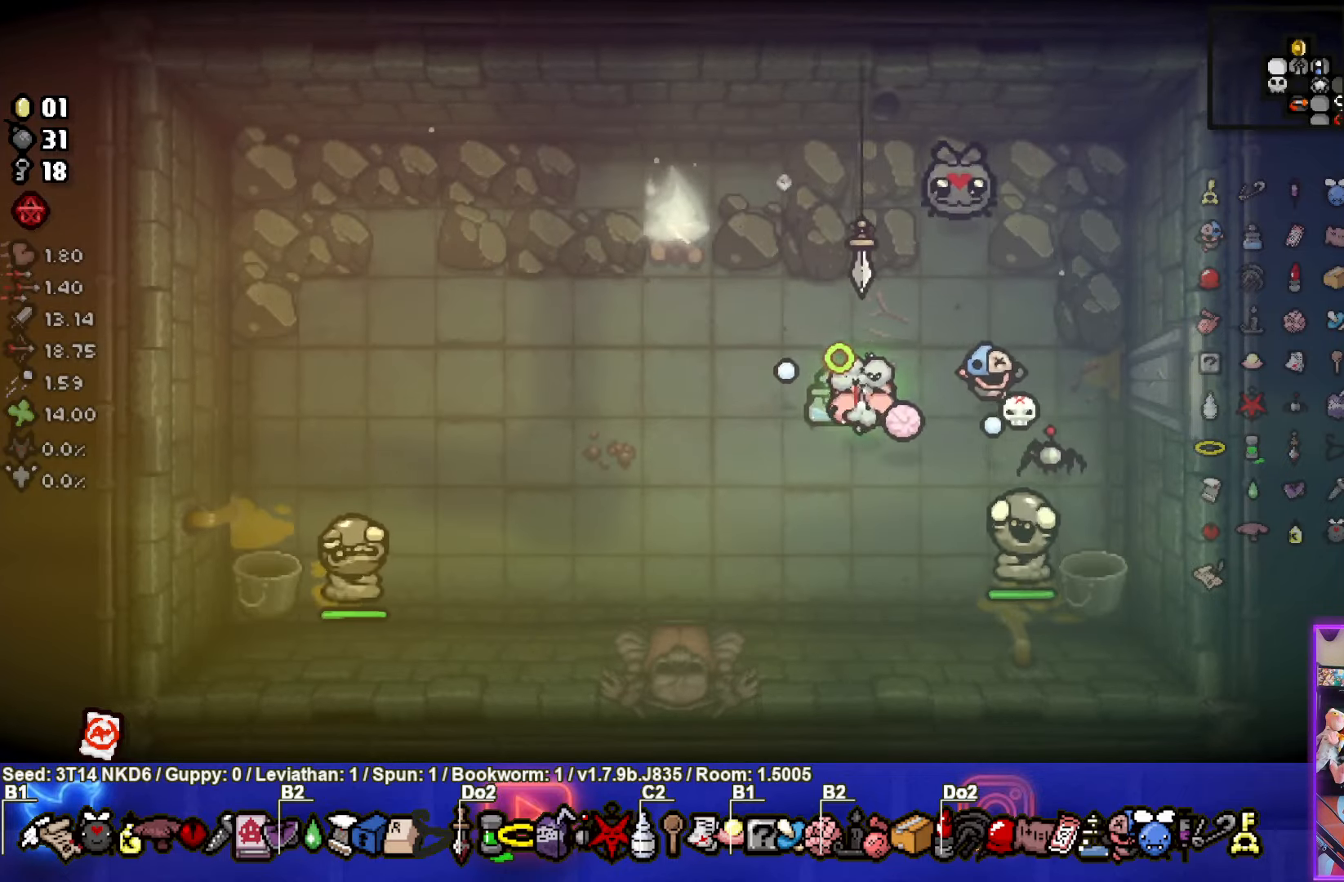
{"buttons": ["CIRCLE"], "left_stick": "up-left", "events": [[33, "SQUARE", "up"], [100, "CIRCLE", "down"], [150, "CROSS", "up"], [233, "left_stick", "right"], [300, "CIRCLE", "up"], [367, "CIRCLE", "down"], [400, "left_stick", "up-left"]]}
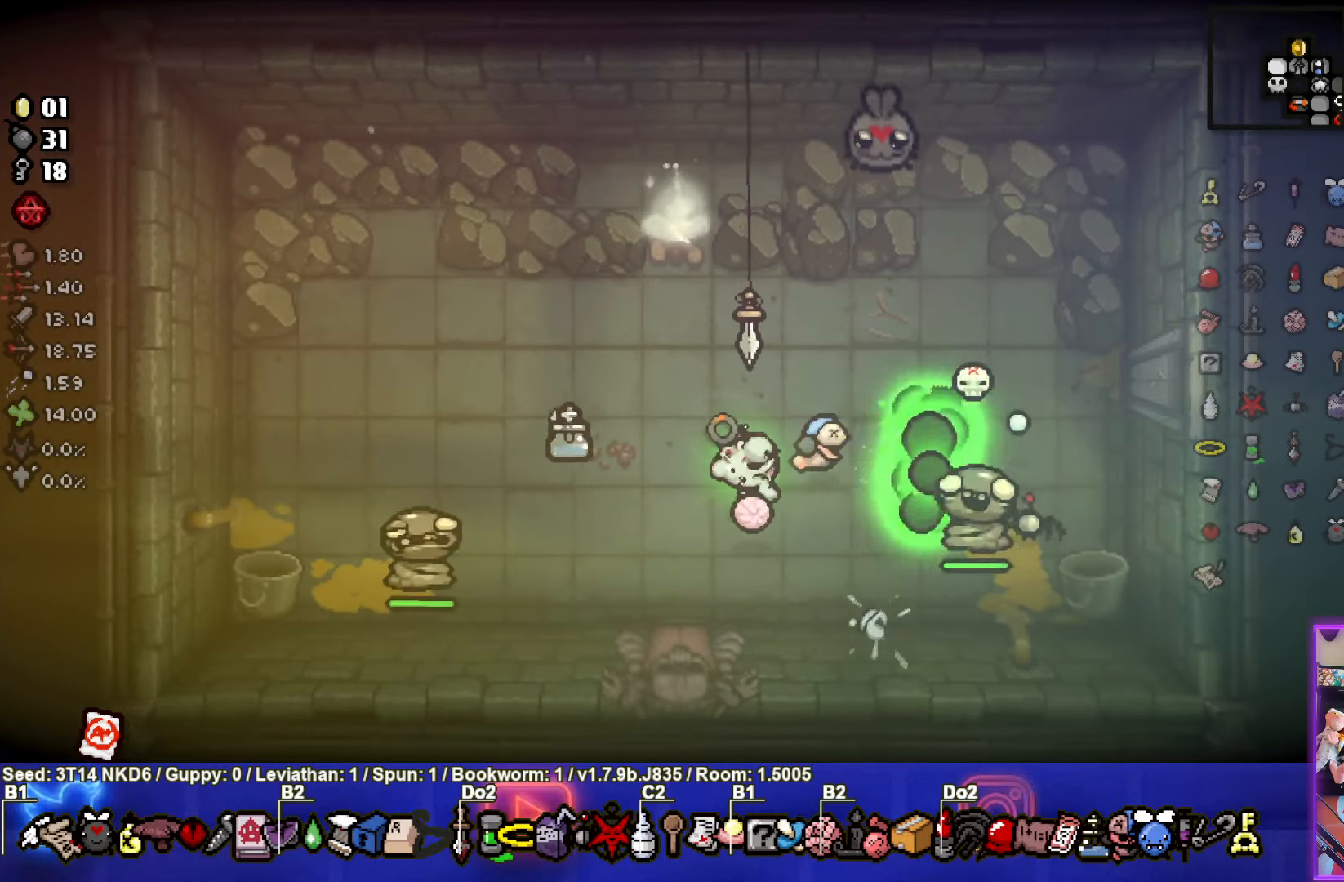
{"buttons": ["CROSS"], "left_stick": "up-left", "events": [[183, "CROSS", "down"], [217, "CIRCLE", "up"]]}
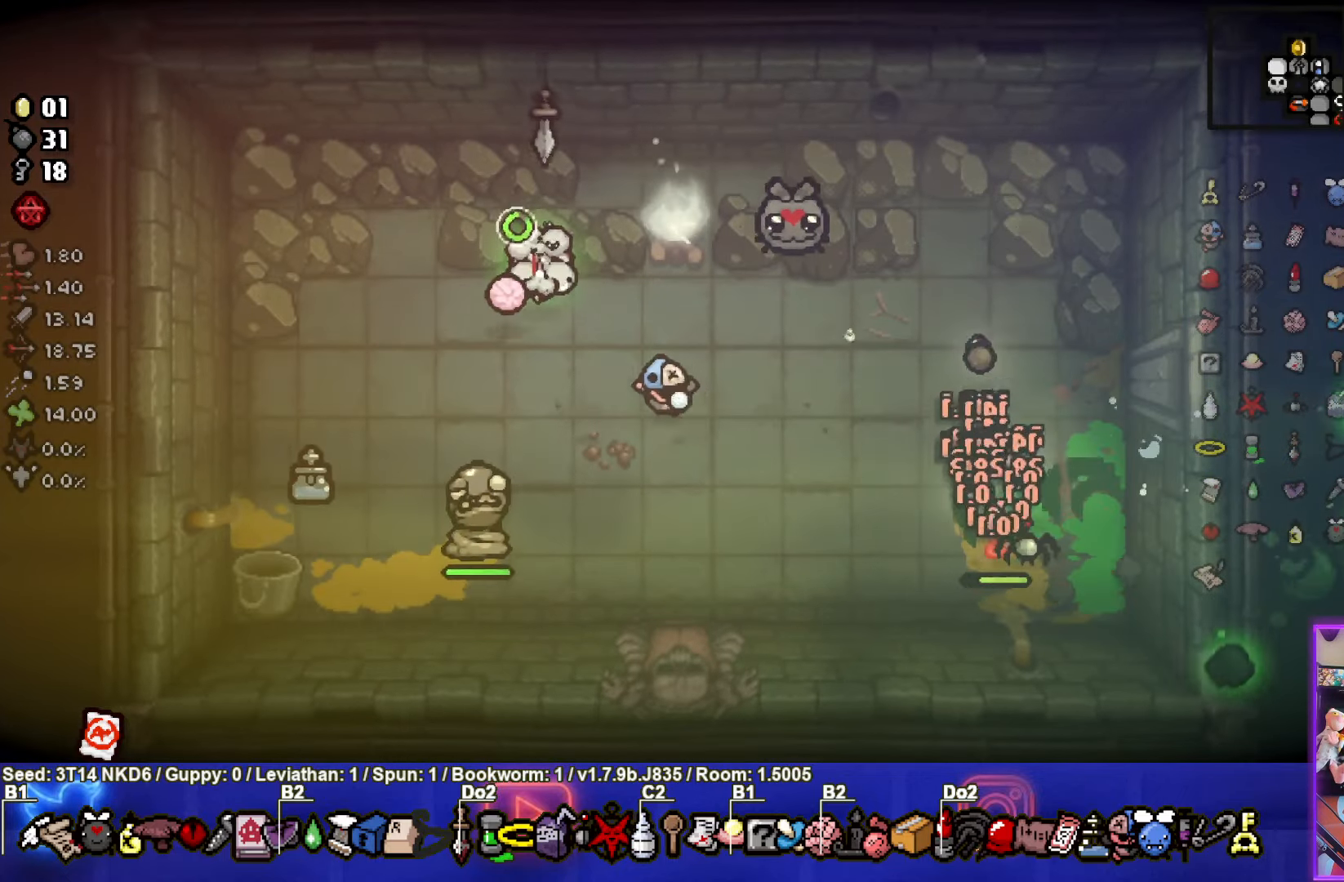
{"buttons": ["CROSS"], "left_stick": "center", "events": [[283, "left_stick", "center"]]}
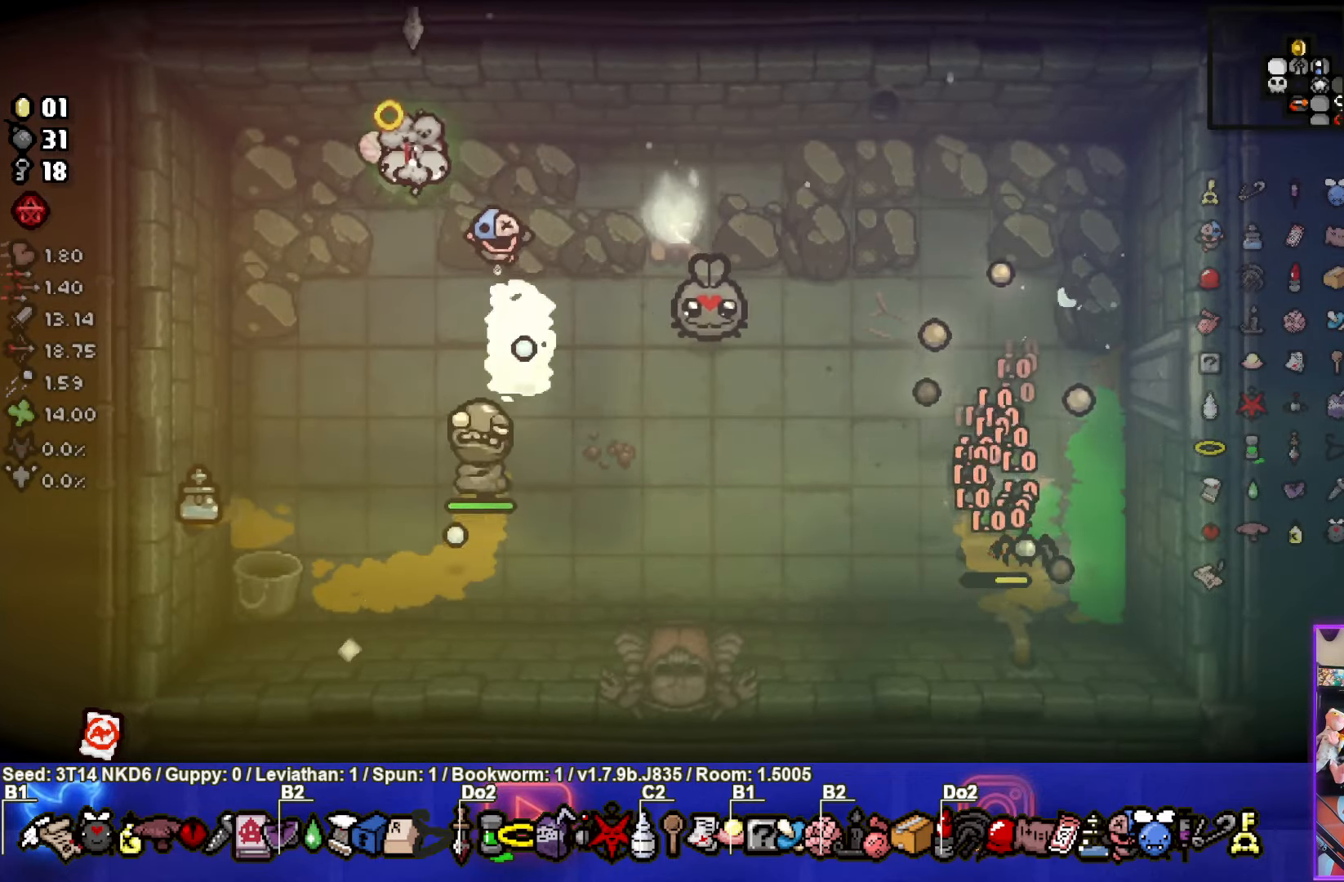
{"buttons": ["CROSS"], "left_stick": "left", "events": [[17, "left_stick", "up"], [167, "left_stick", "center"], [400, "CROSS", "up"], [433, "left_stick", "left"], [450, "CROSS", "down"]]}
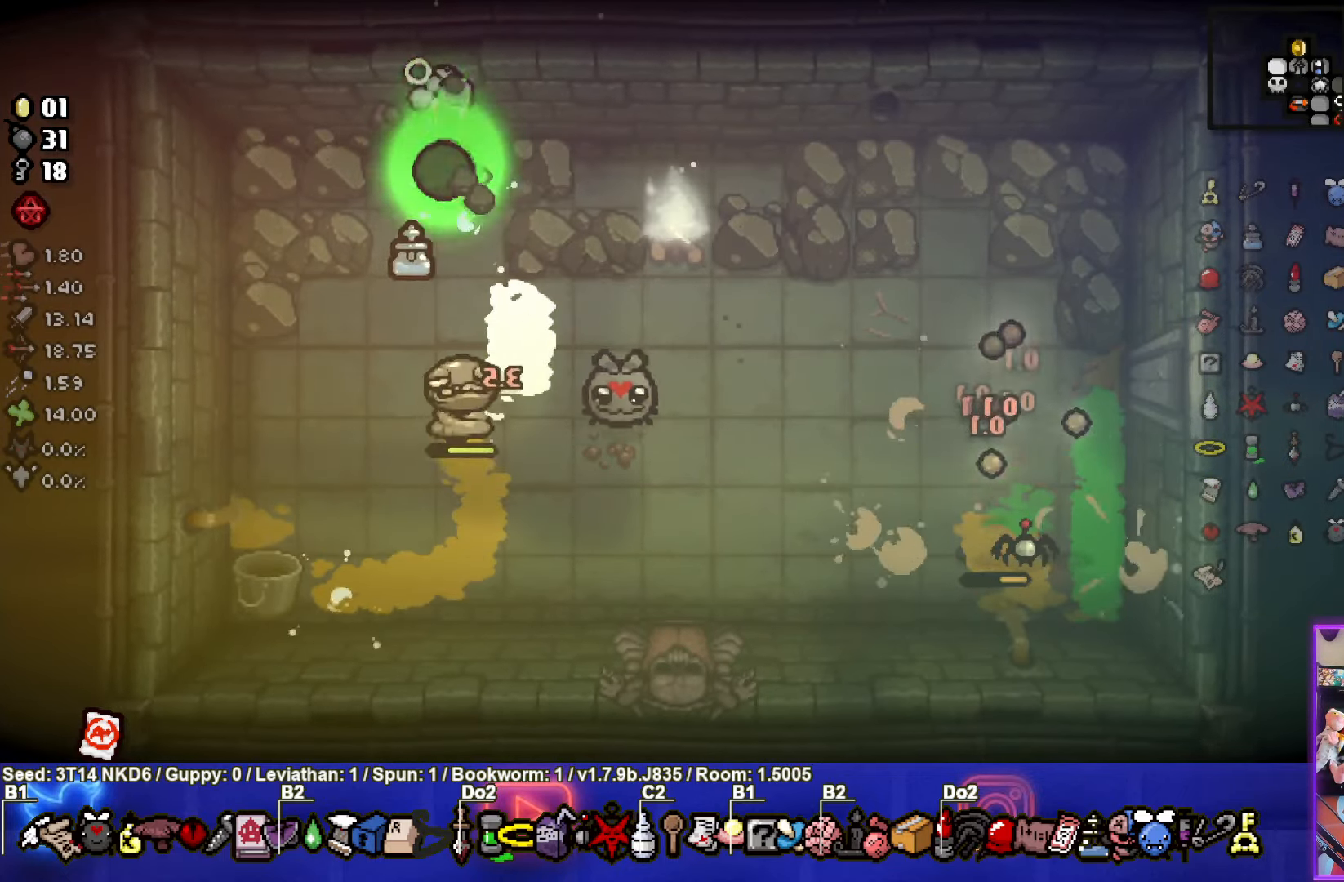
{"buttons": ["CROSS"], "left_stick": "up-left", "events": [[50, "left_stick", "center"], [133, "left_stick", "up-left"]]}
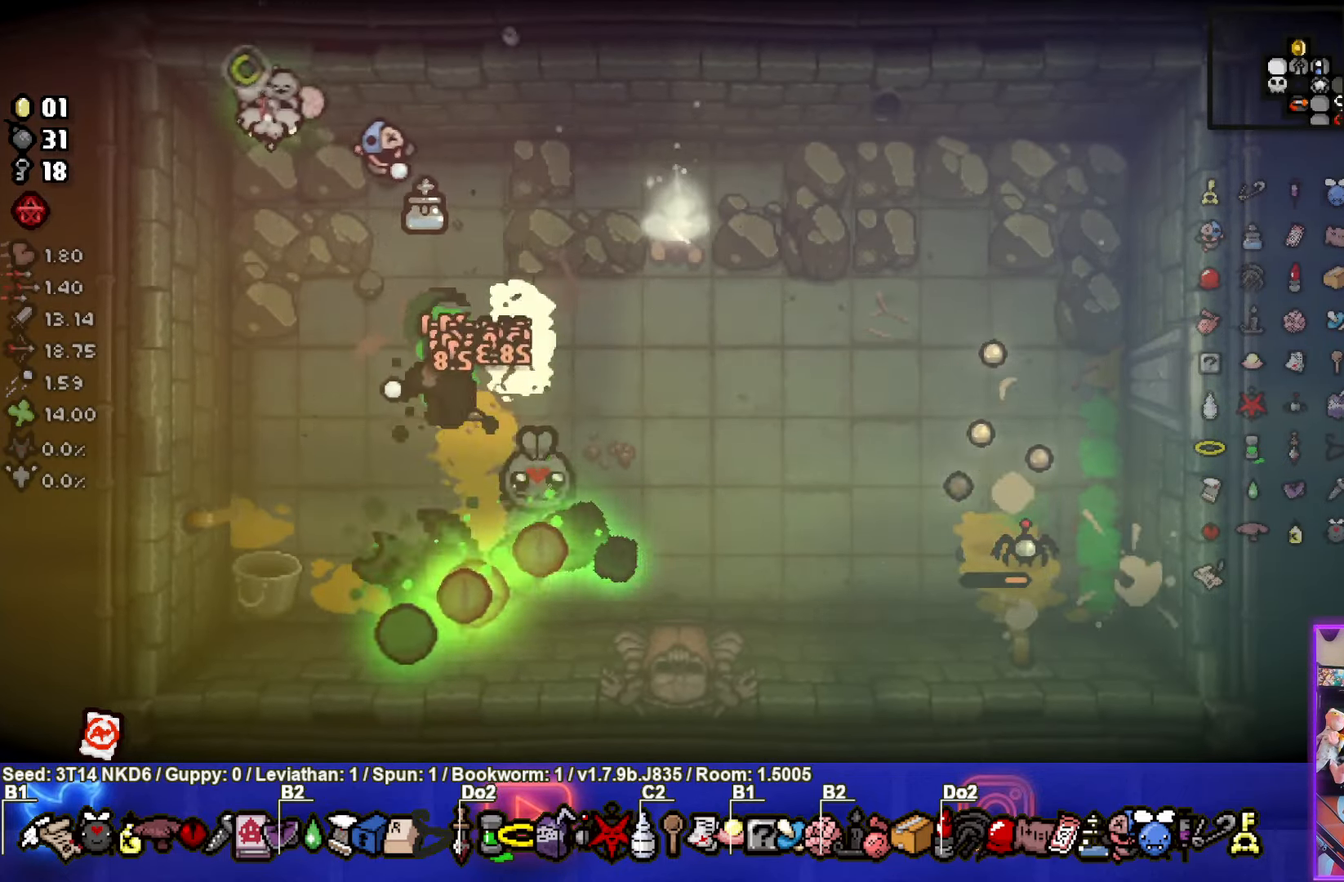
{"buttons": ["CROSS"], "left_stick": "center", "events": [[367, "left_stick", "center"]]}
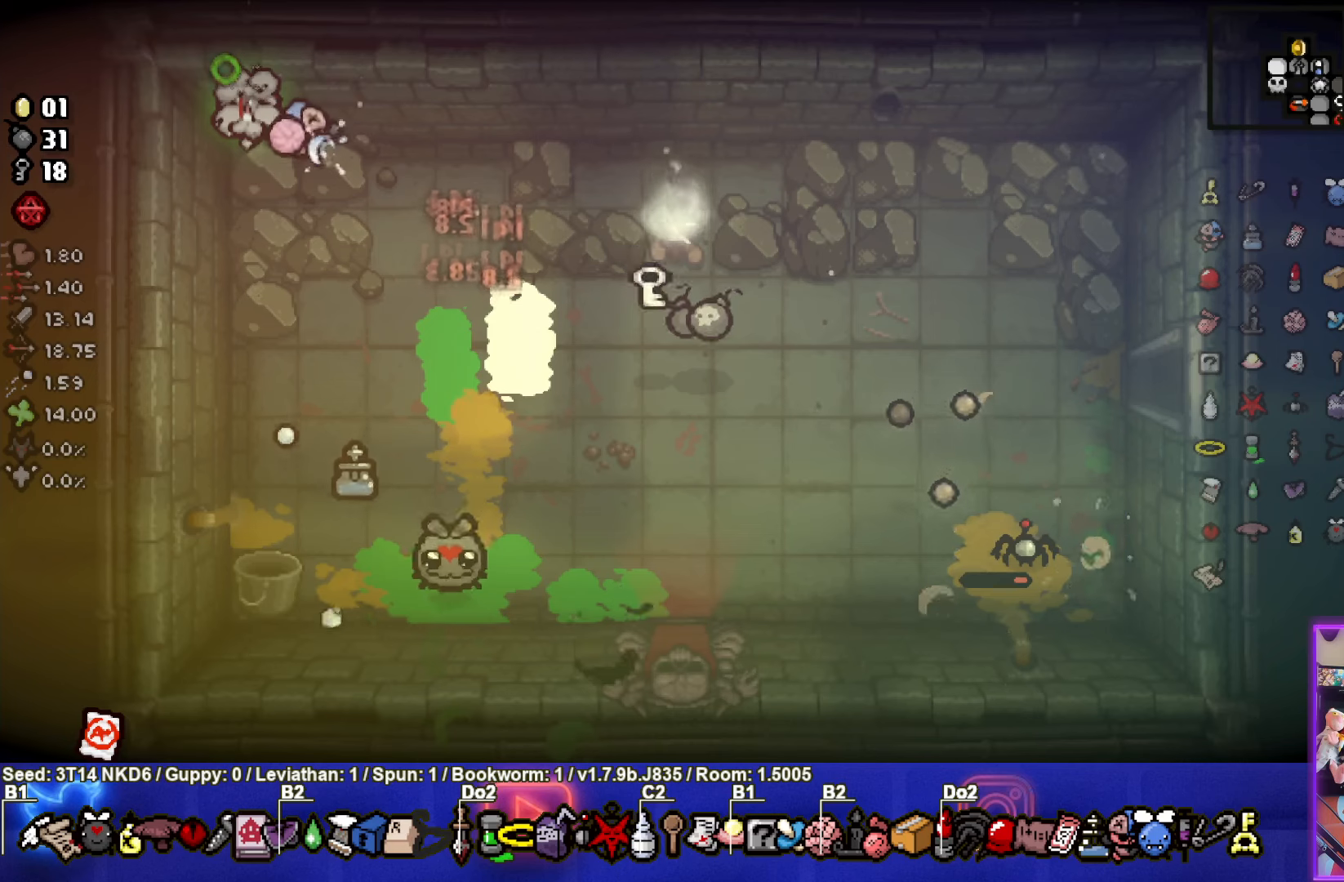
{"buttons": ["CROSS"], "left_stick": "center", "events": []}
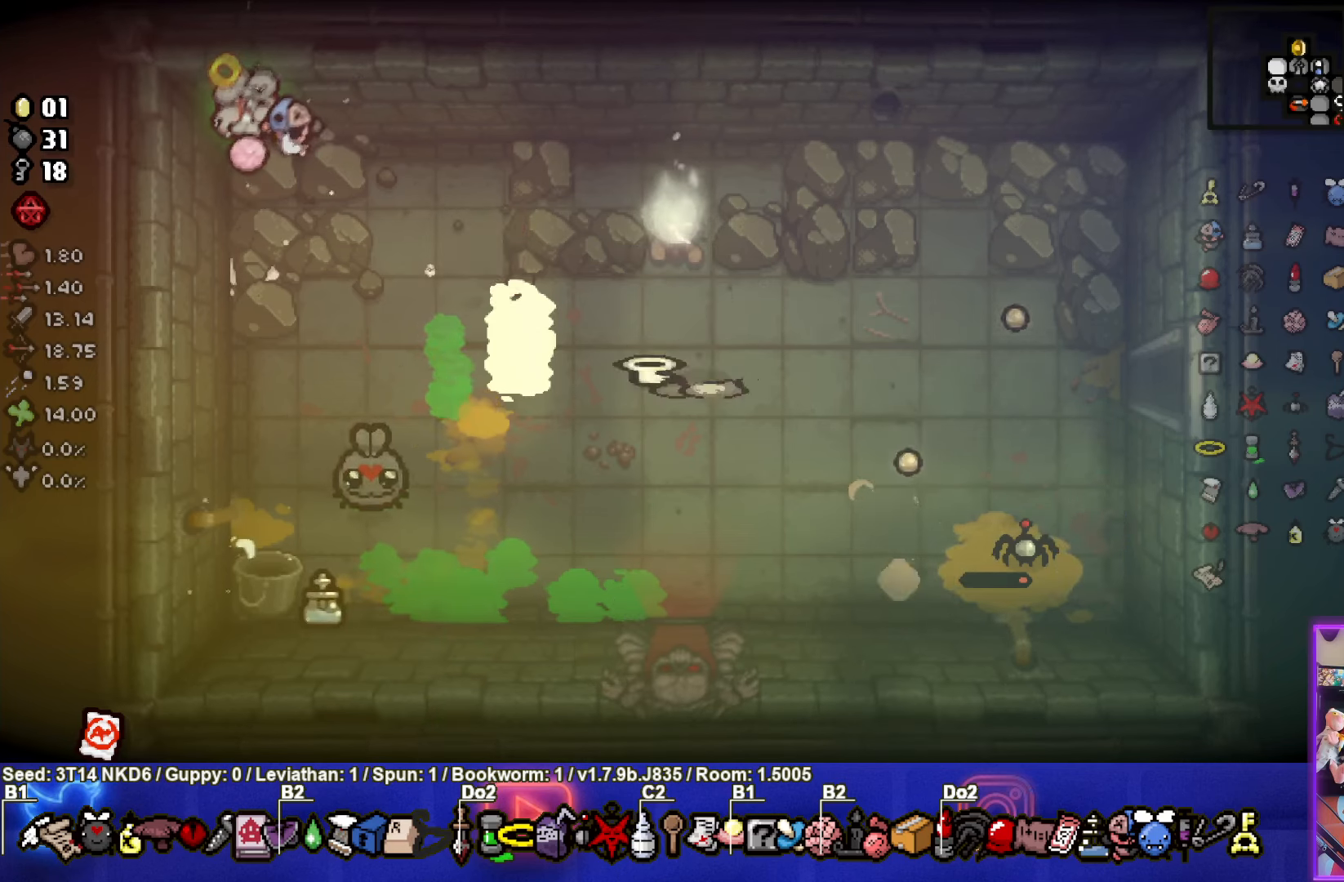
{"buttons": ["CROSS"], "left_stick": "center", "events": []}
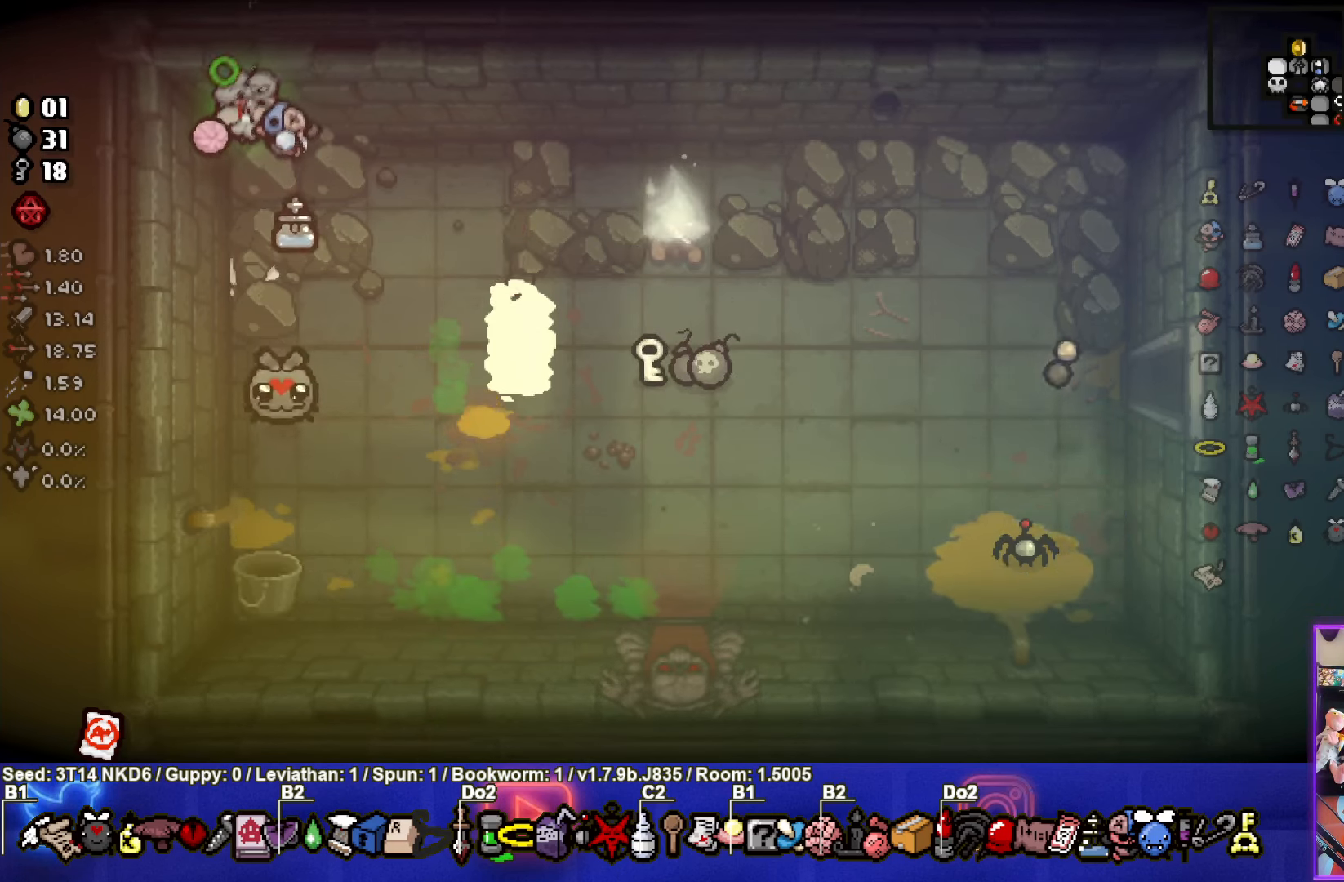
{"buttons": ["CROSS"], "left_stick": "center", "events": []}
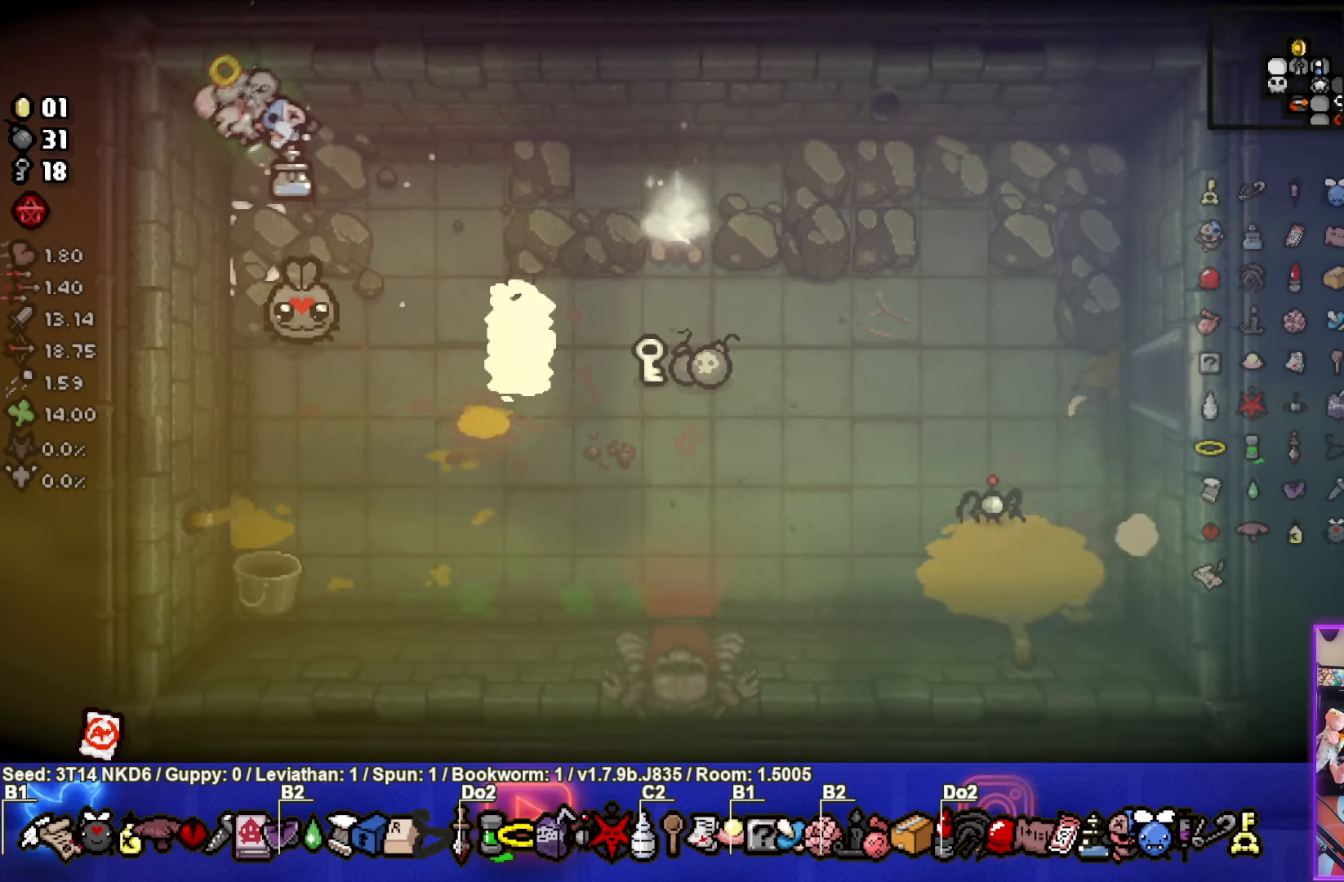
{"buttons": ["CROSS"], "left_stick": "center", "events": []}
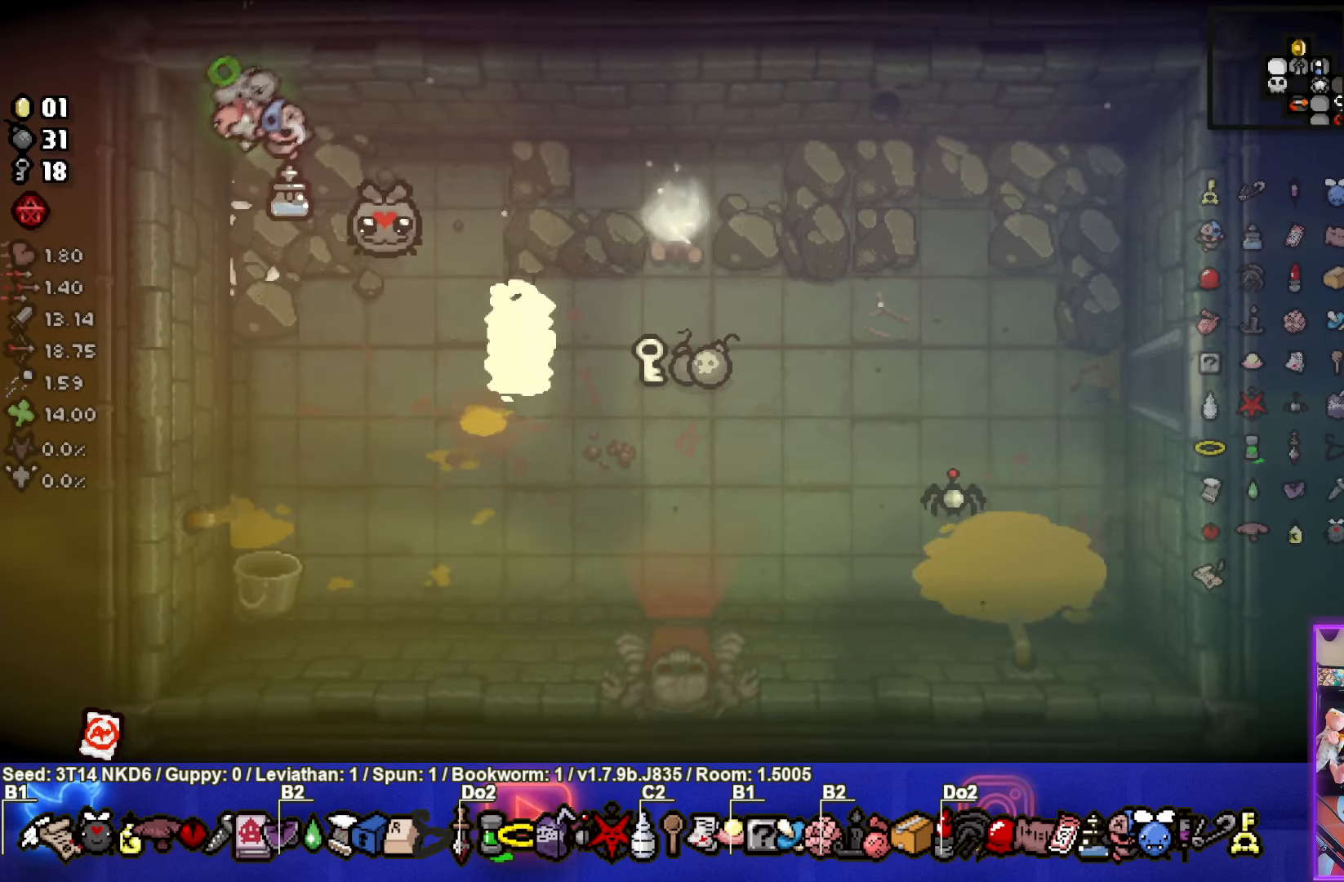
{"buttons": ["CROSS"], "left_stick": "down-right", "events": [[384, "left_stick", "down-right"]]}
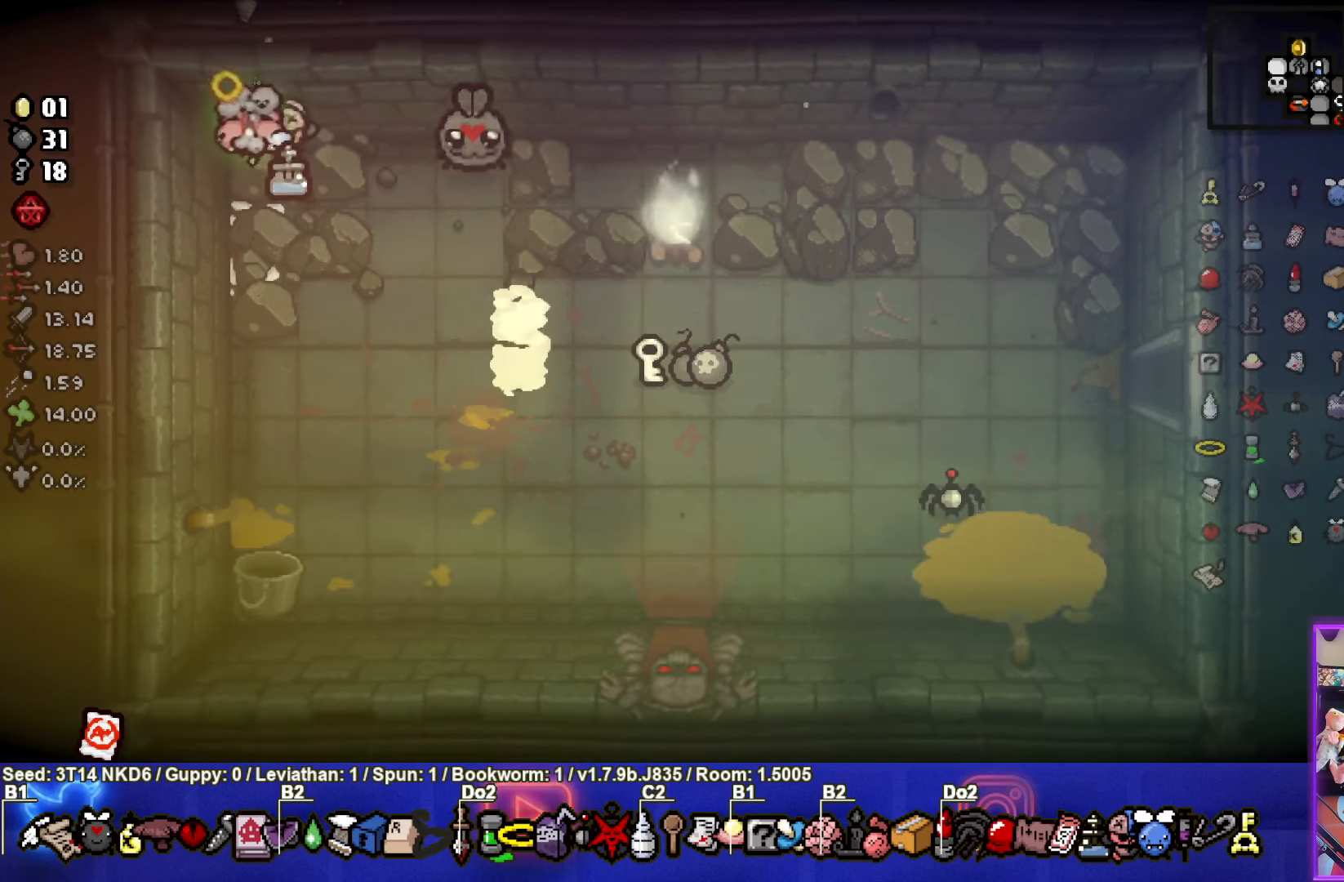
{"buttons": ["CROSS"], "left_stick": "down-right", "events": []}
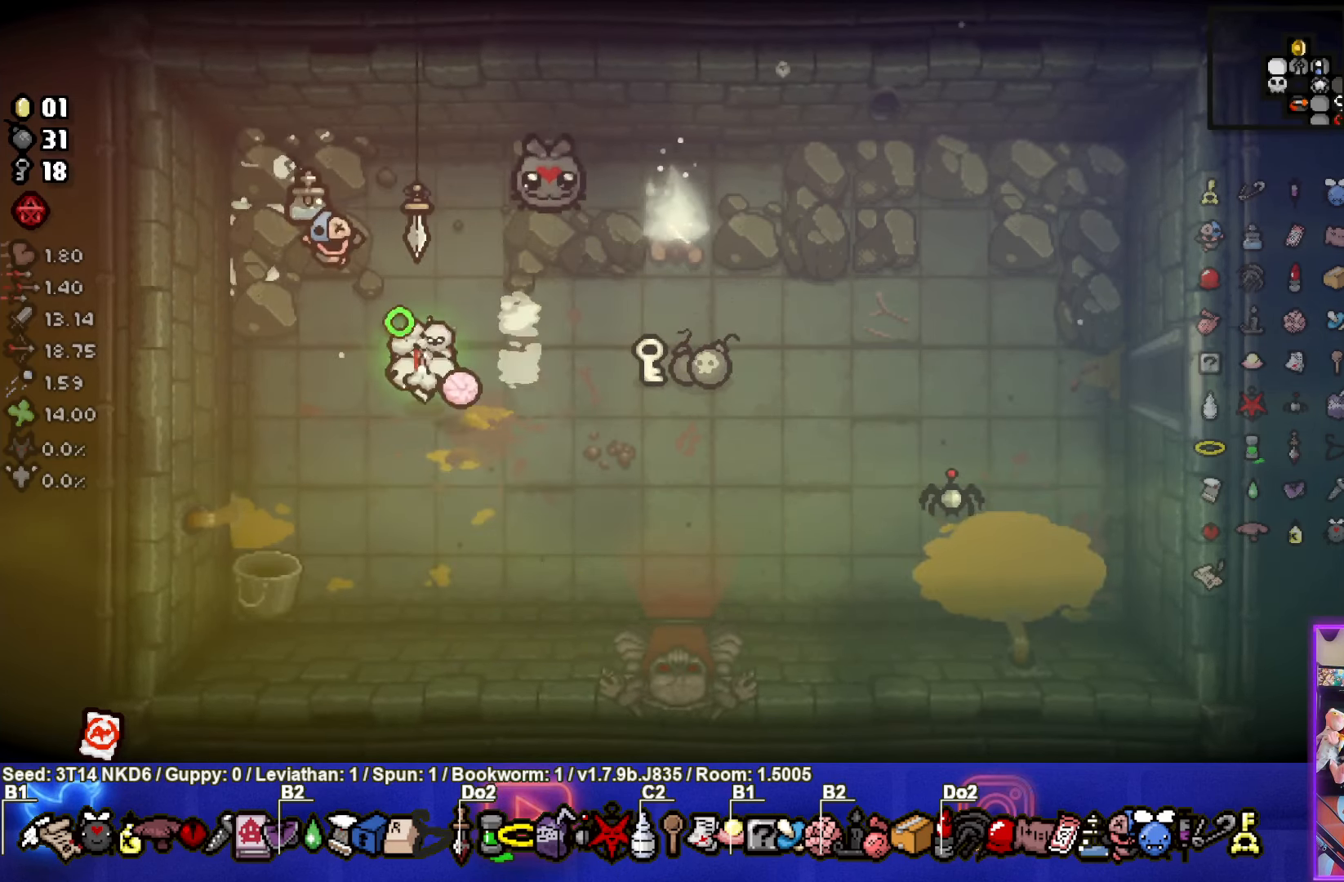
{"buttons": ["CROSS"], "left_stick": "up-right", "events": [[117, "left_stick", "right"], [217, "left_stick", "center"], [417, "left_stick", "up-right"]]}
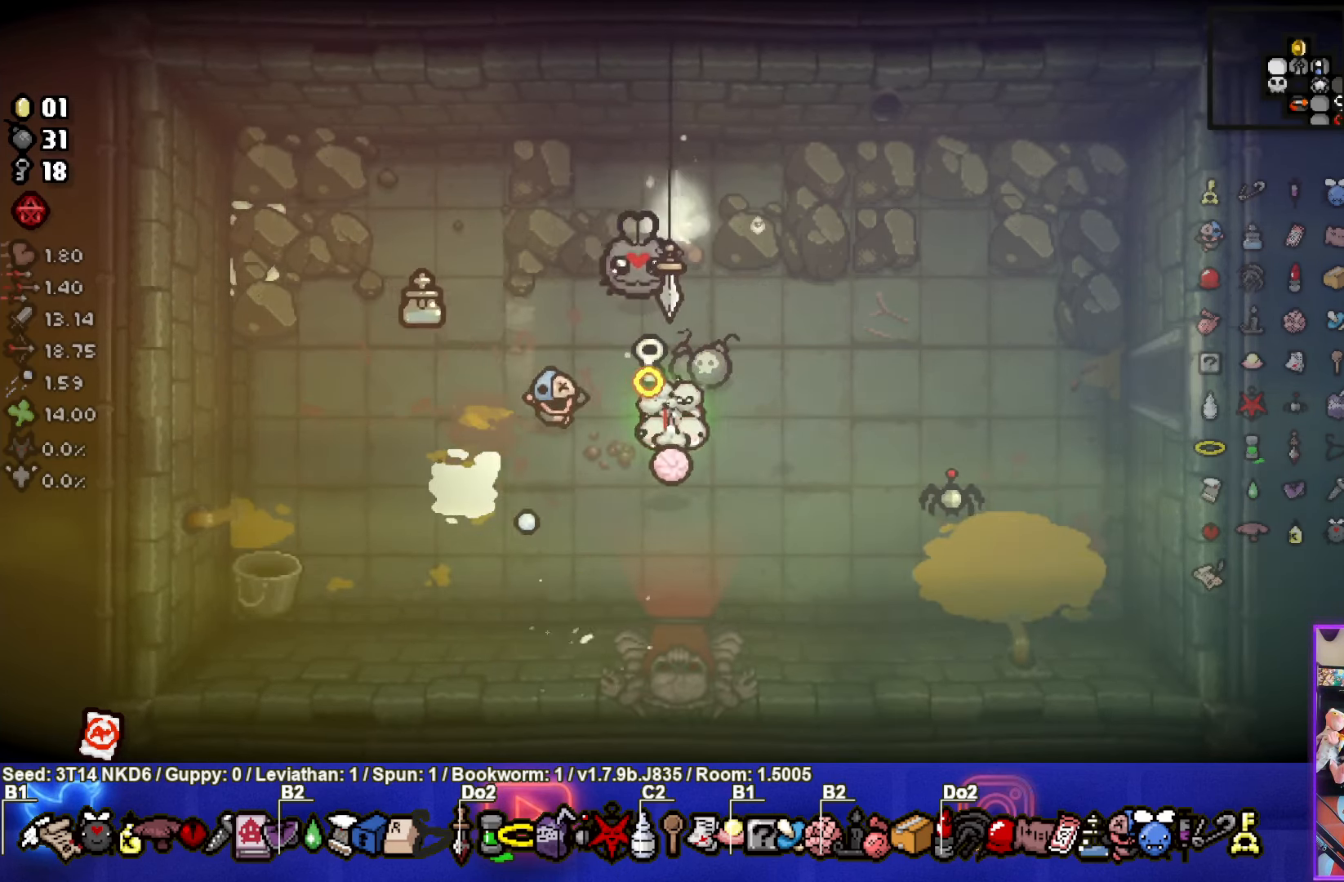
{"buttons": ["CROSS"], "left_stick": "right", "events": [[167, "left_stick", "center"], [284, "left_stick", "down-right"], [434, "left_stick", "right"]]}
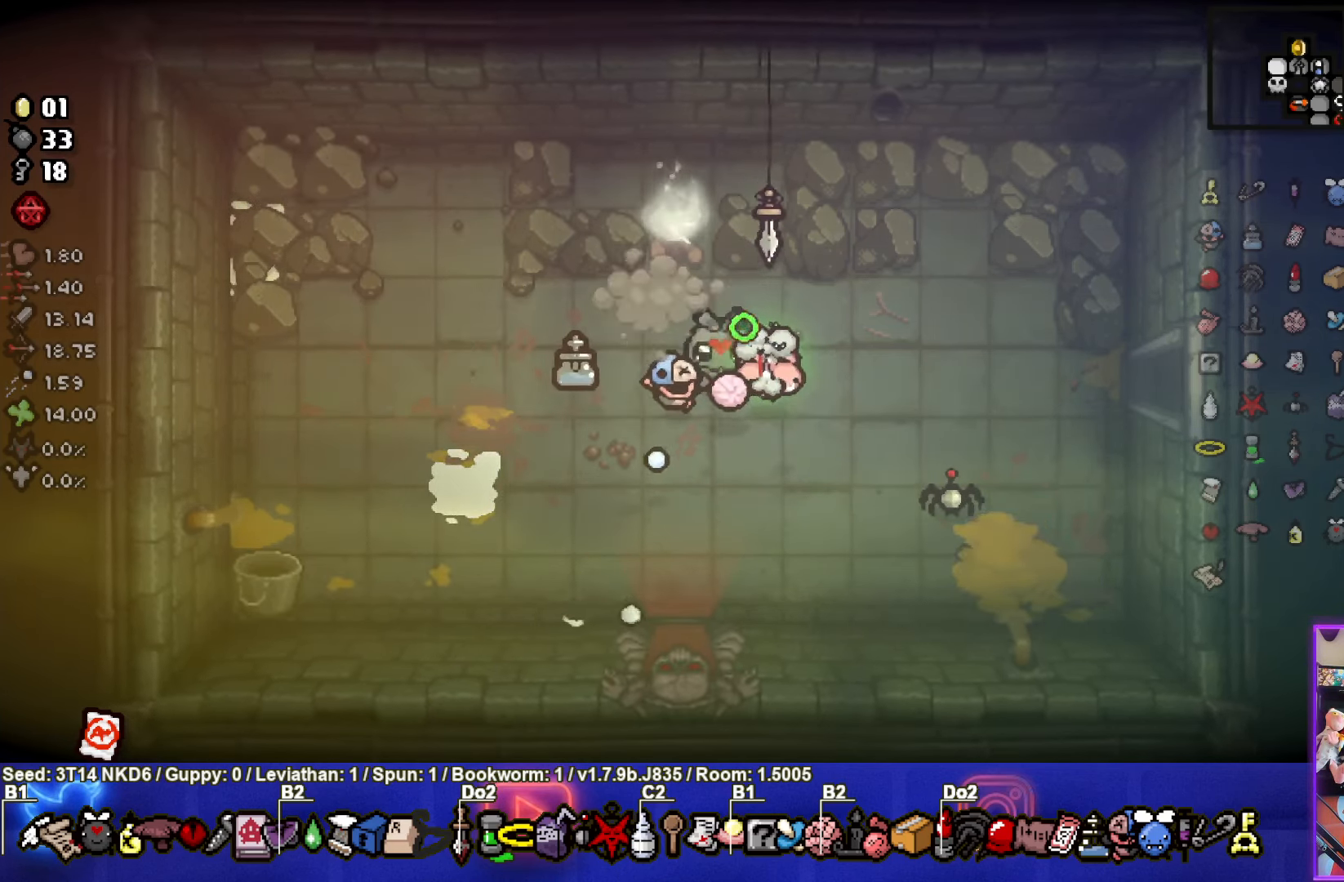
{"buttons": [], "left_stick": "left", "events": [[50, "left_stick", "center"], [67, "CROSS", "up"], [200, "left_stick", "left"]]}